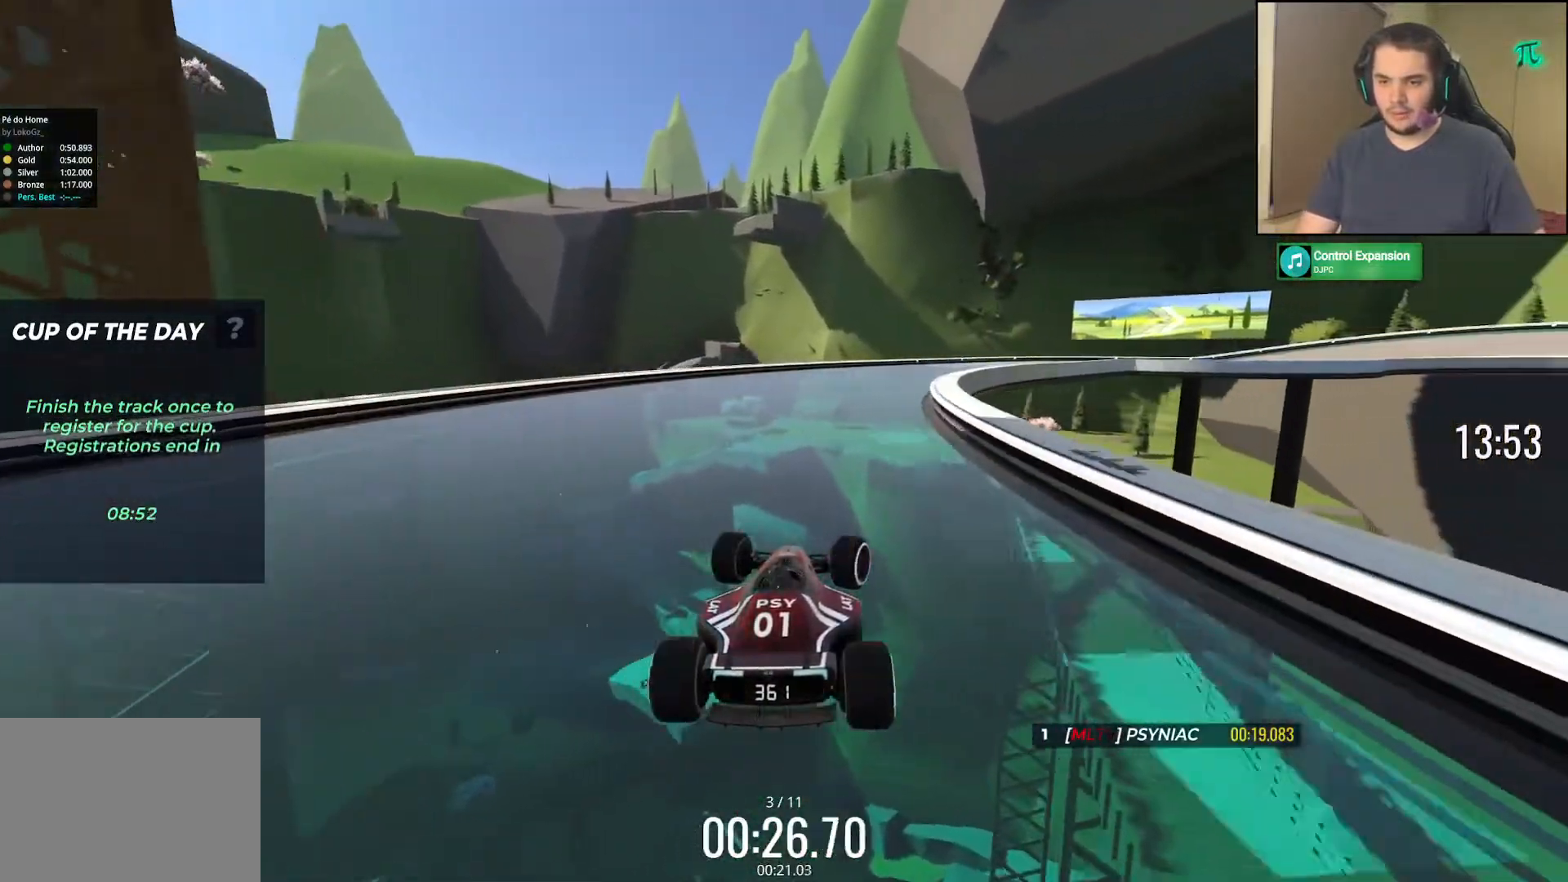
Gameplay with keyboard; each line is a JSON object with the keys held at the frame after it. "events" lists presses ("down") and releases ("up") of "down", "left", "right" and "up" between this image and that frame as [ms after this image, input, new state], when the widget could be followed in between. No other keys are recorded. Mouse input is not recorded.
{"keys": ["down", "right", "up"], "events": [[117, "down", "down"]]}
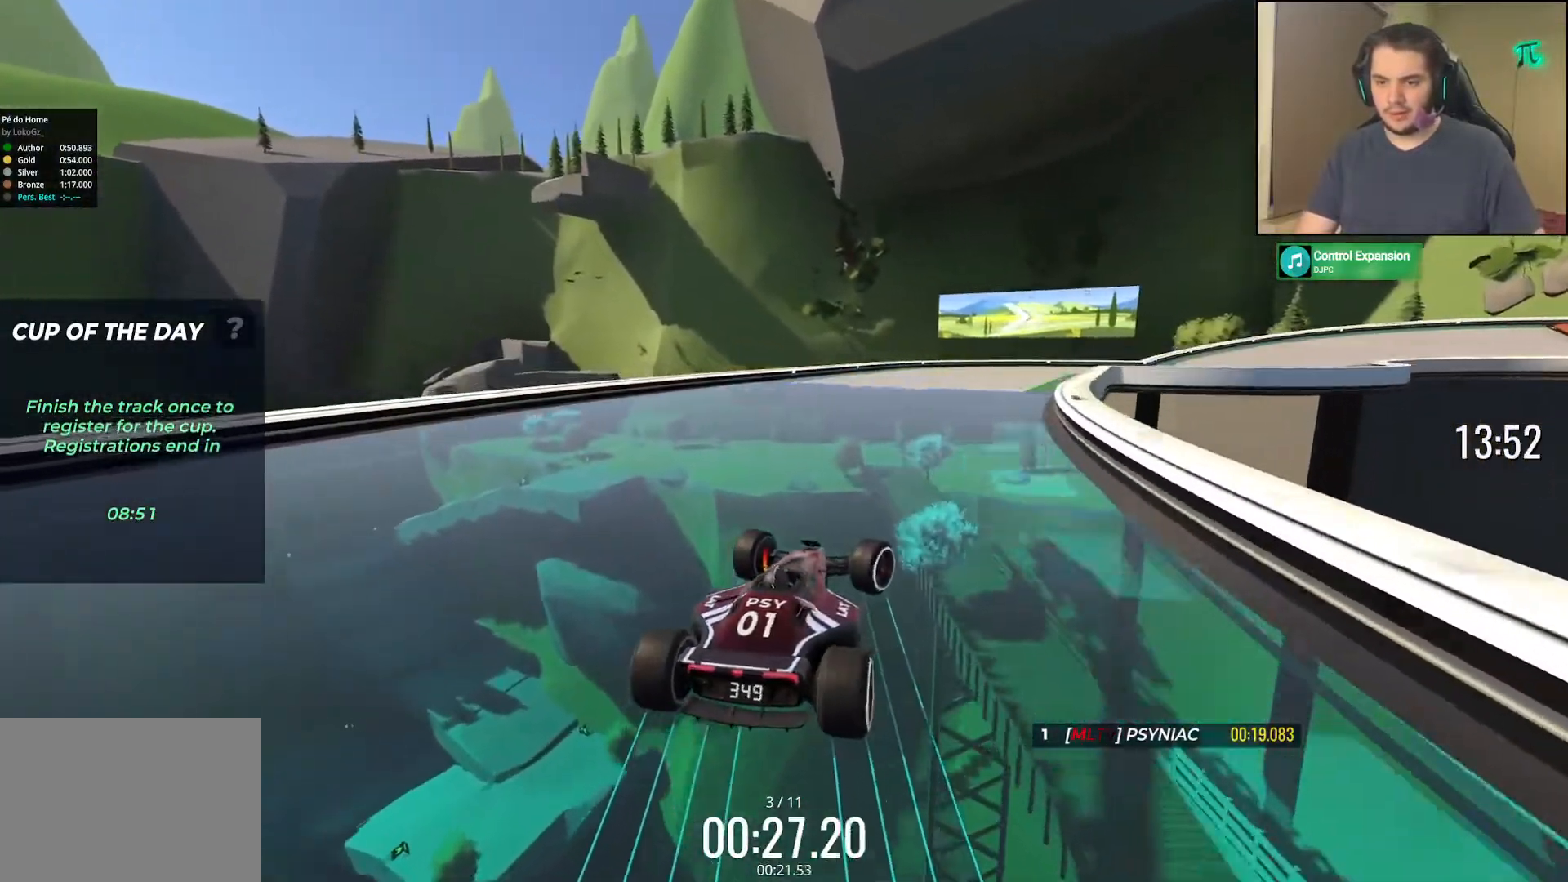
{"keys": ["right", "up"], "events": [[117, "up", "up"], [250, "down", "up"], [367, "up", "down"]]}
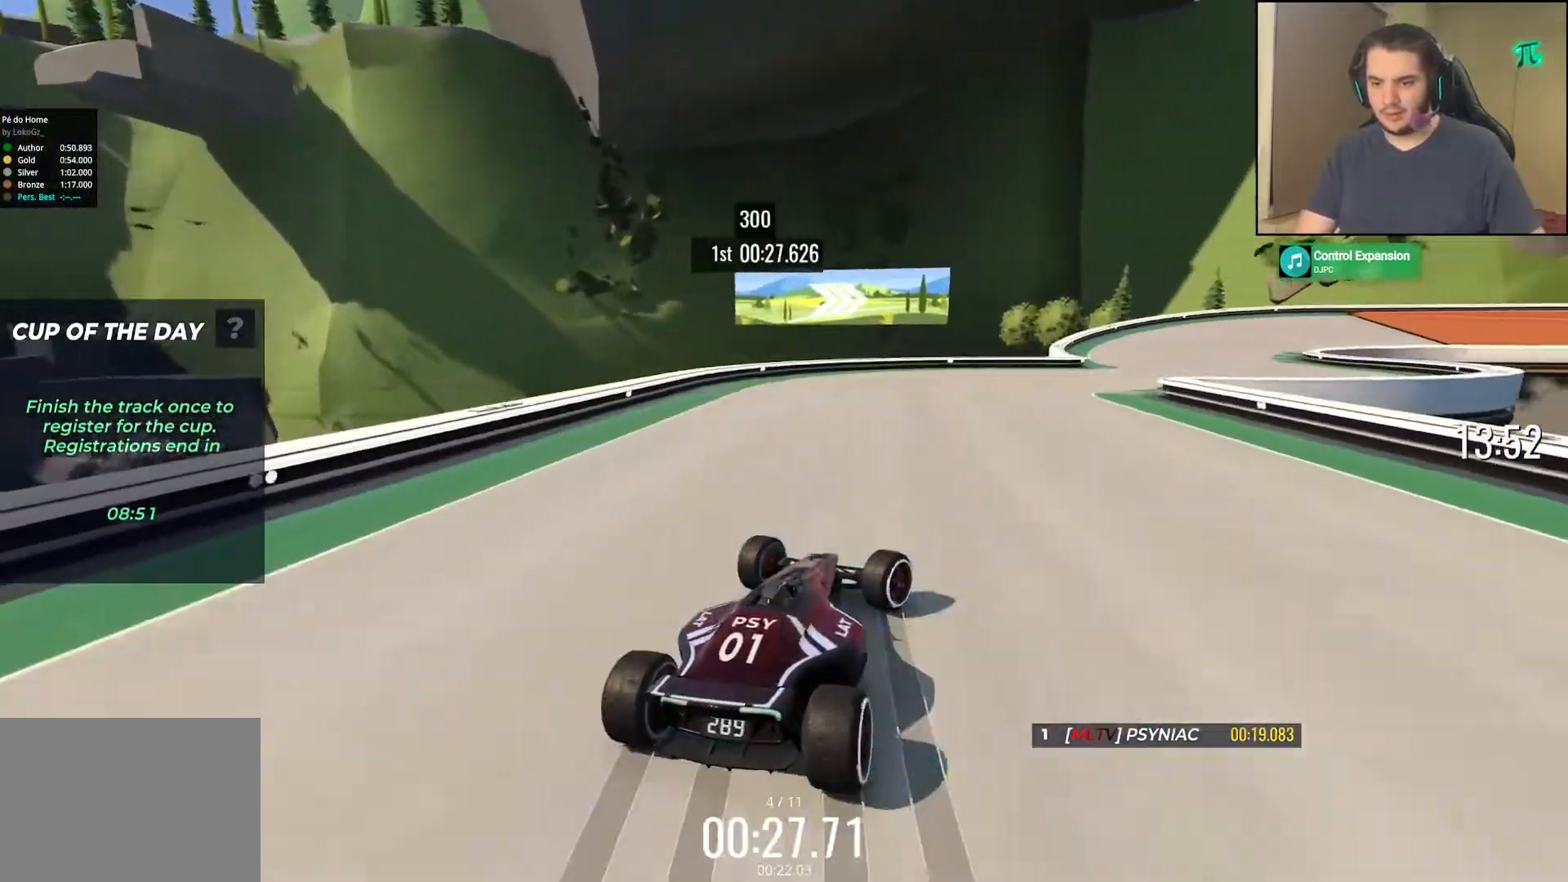
{"keys": ["right"], "events": [[383, "up", "up"]]}
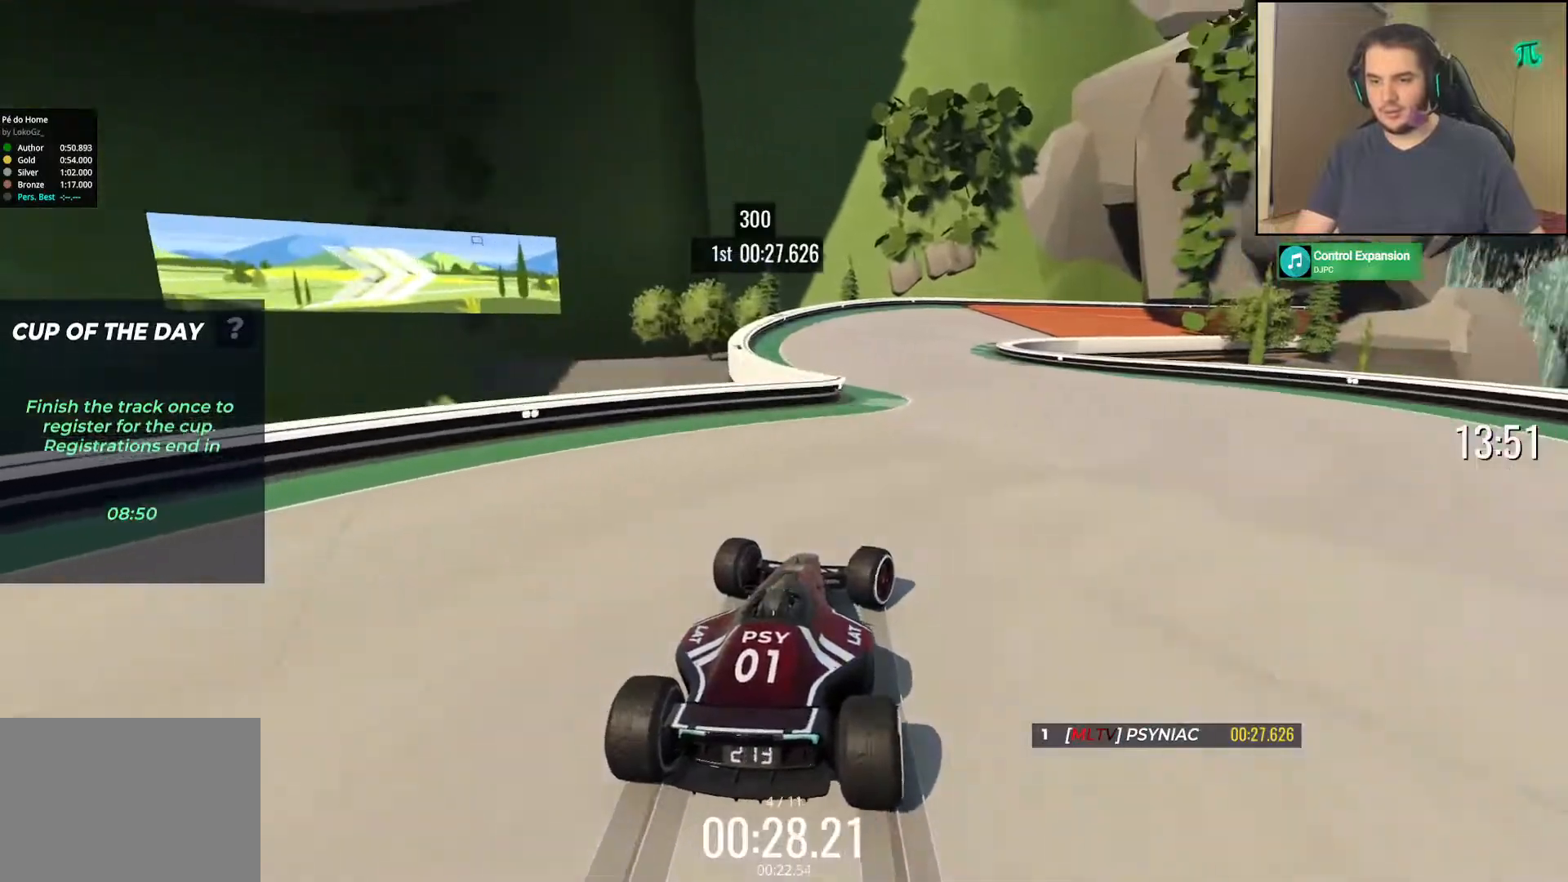
{"keys": ["up"], "events": [[50, "up", "down"], [183, "left", "down"], [183, "right", "up"], [450, "left", "up"]]}
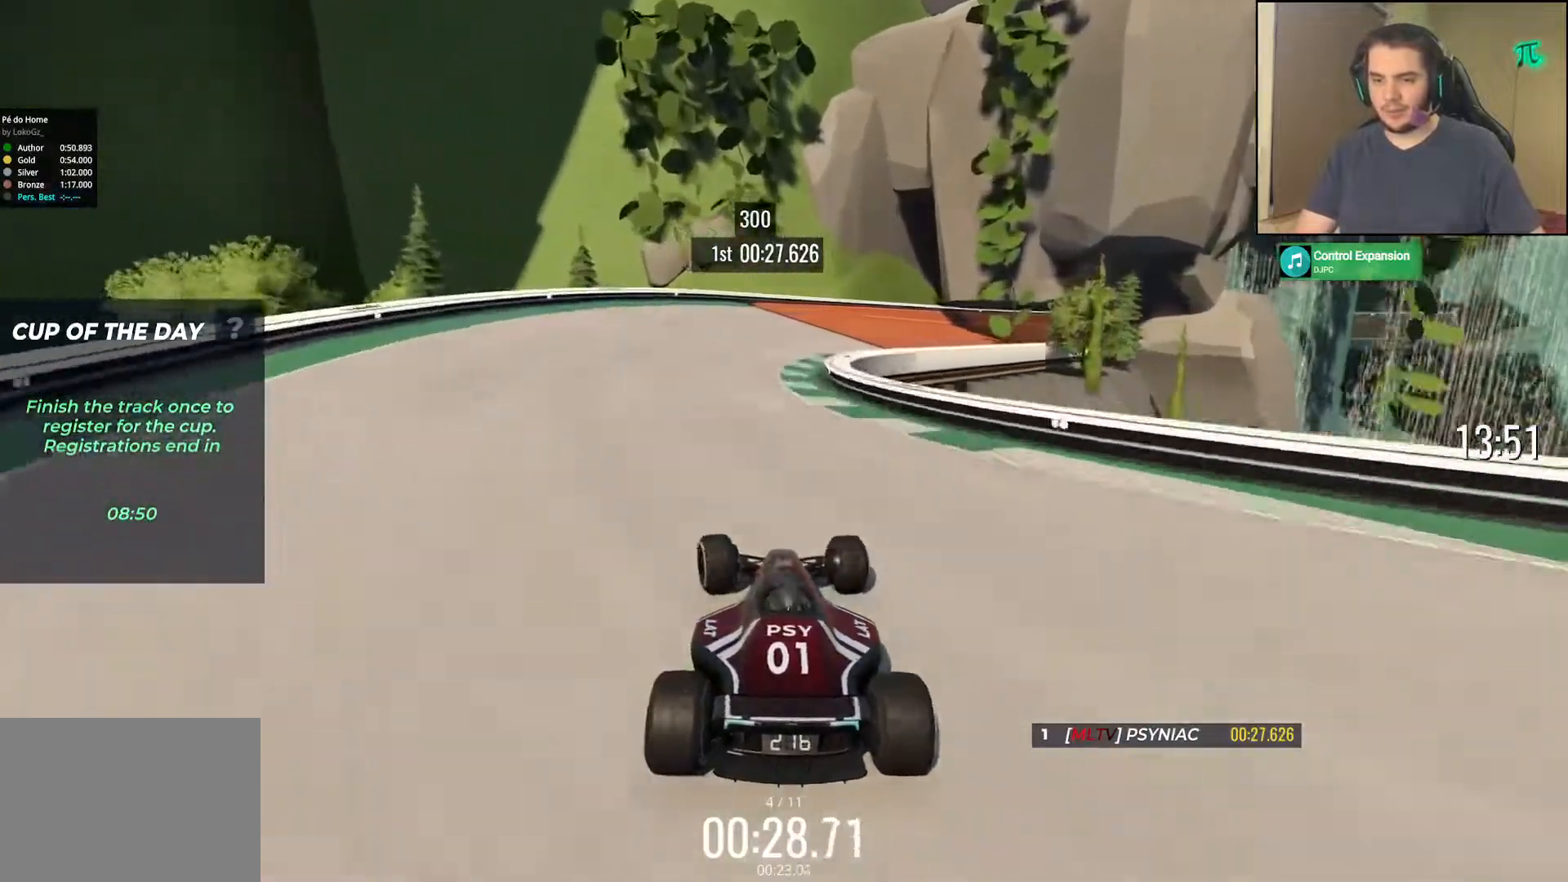
{"keys": ["right", "up"], "events": [[50, "right", "down"]]}
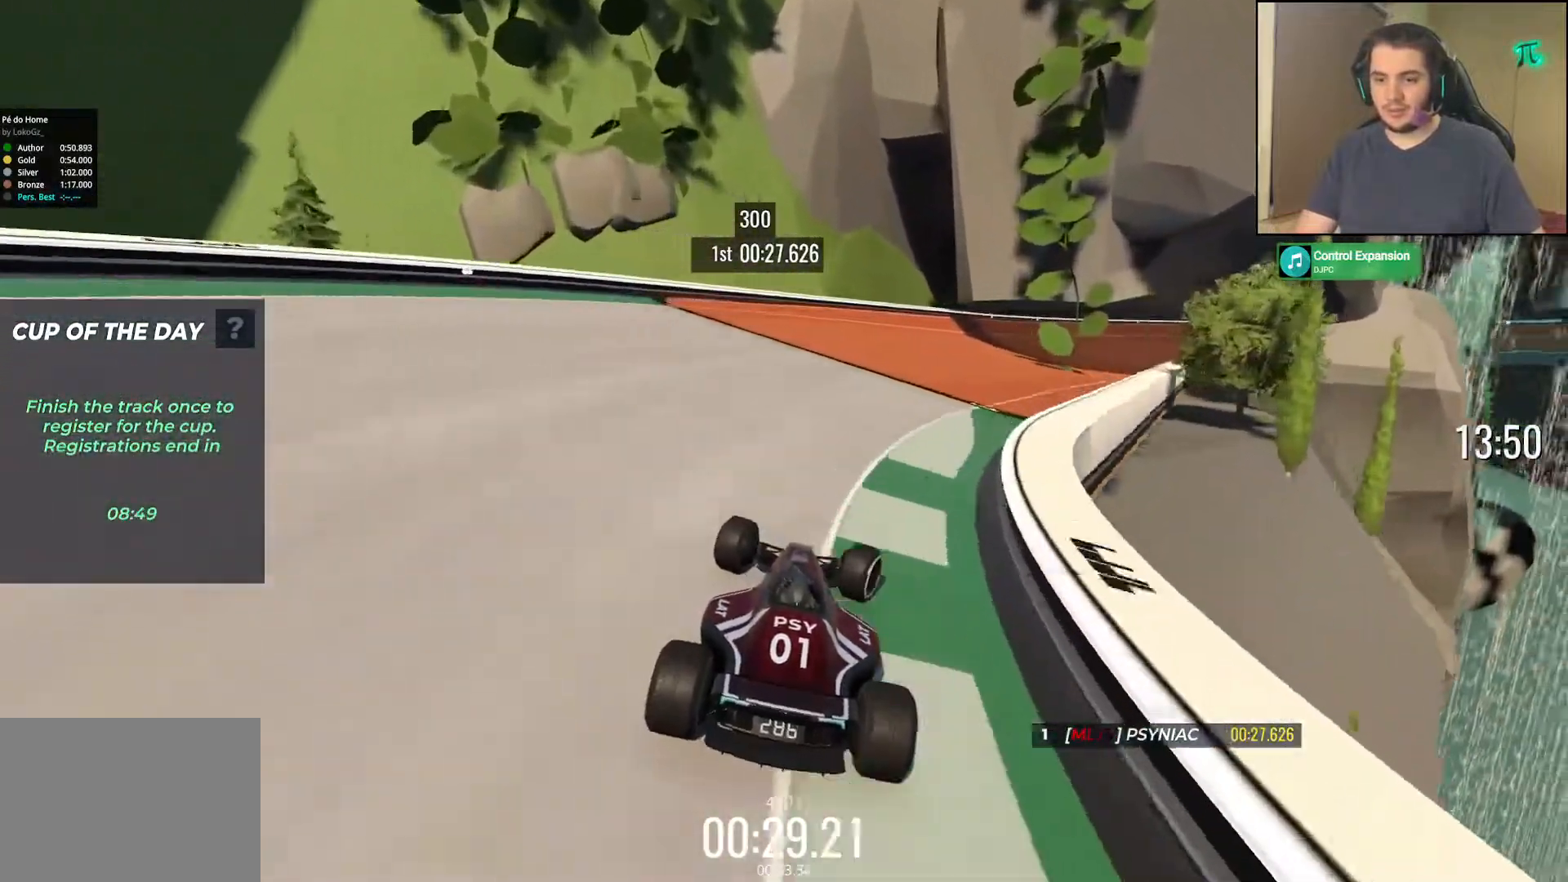
{"keys": ["right", "up"], "events": [[50, "right", "up"], [233, "right", "down"]]}
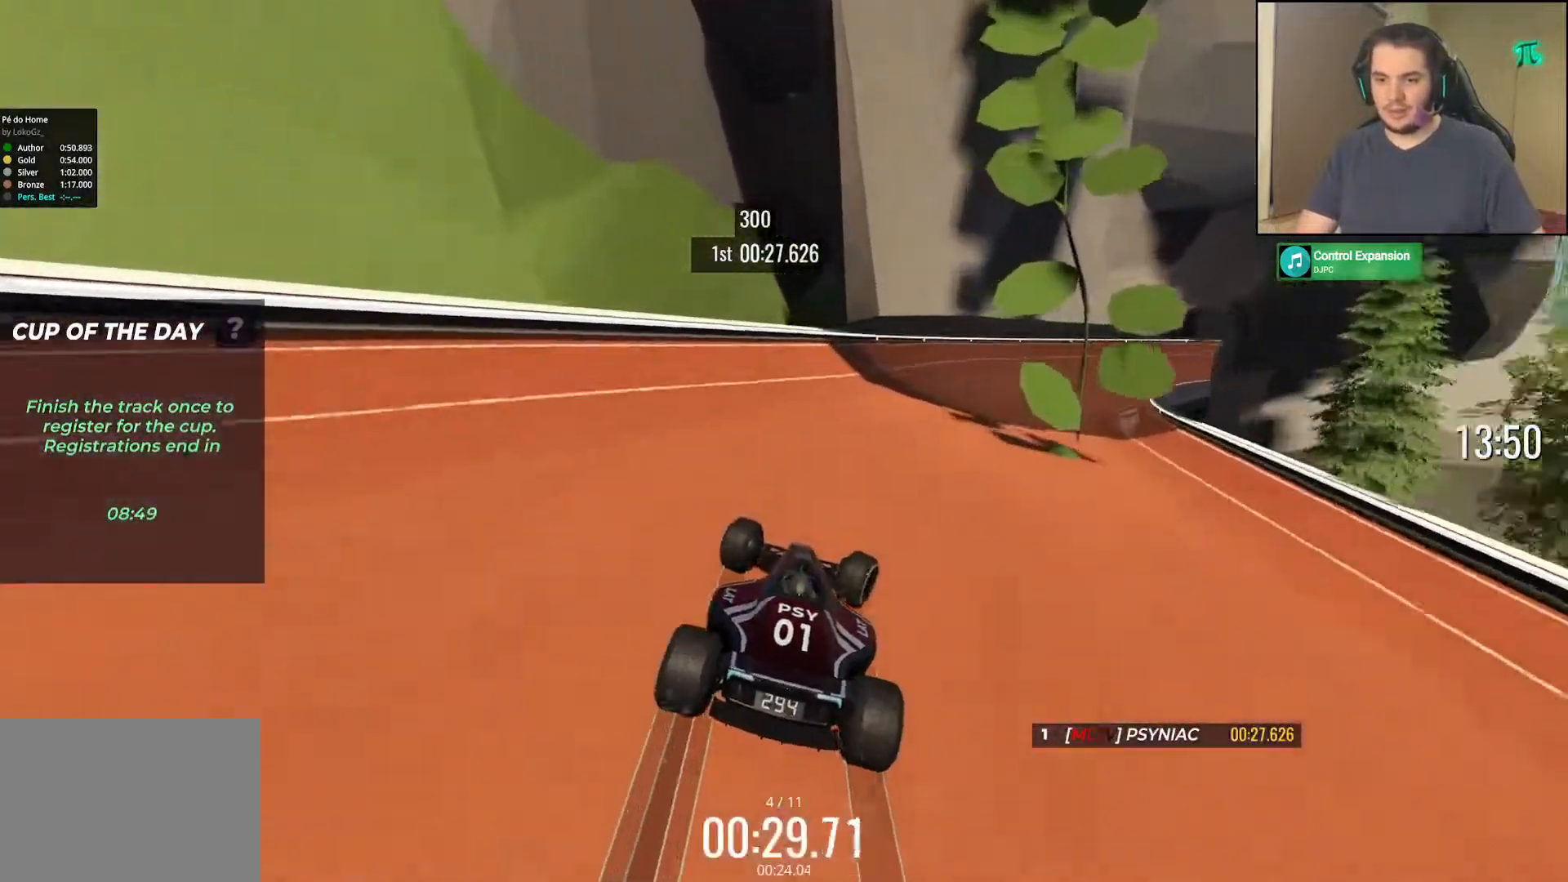
{"keys": ["up"], "events": [[367, "right", "up"]]}
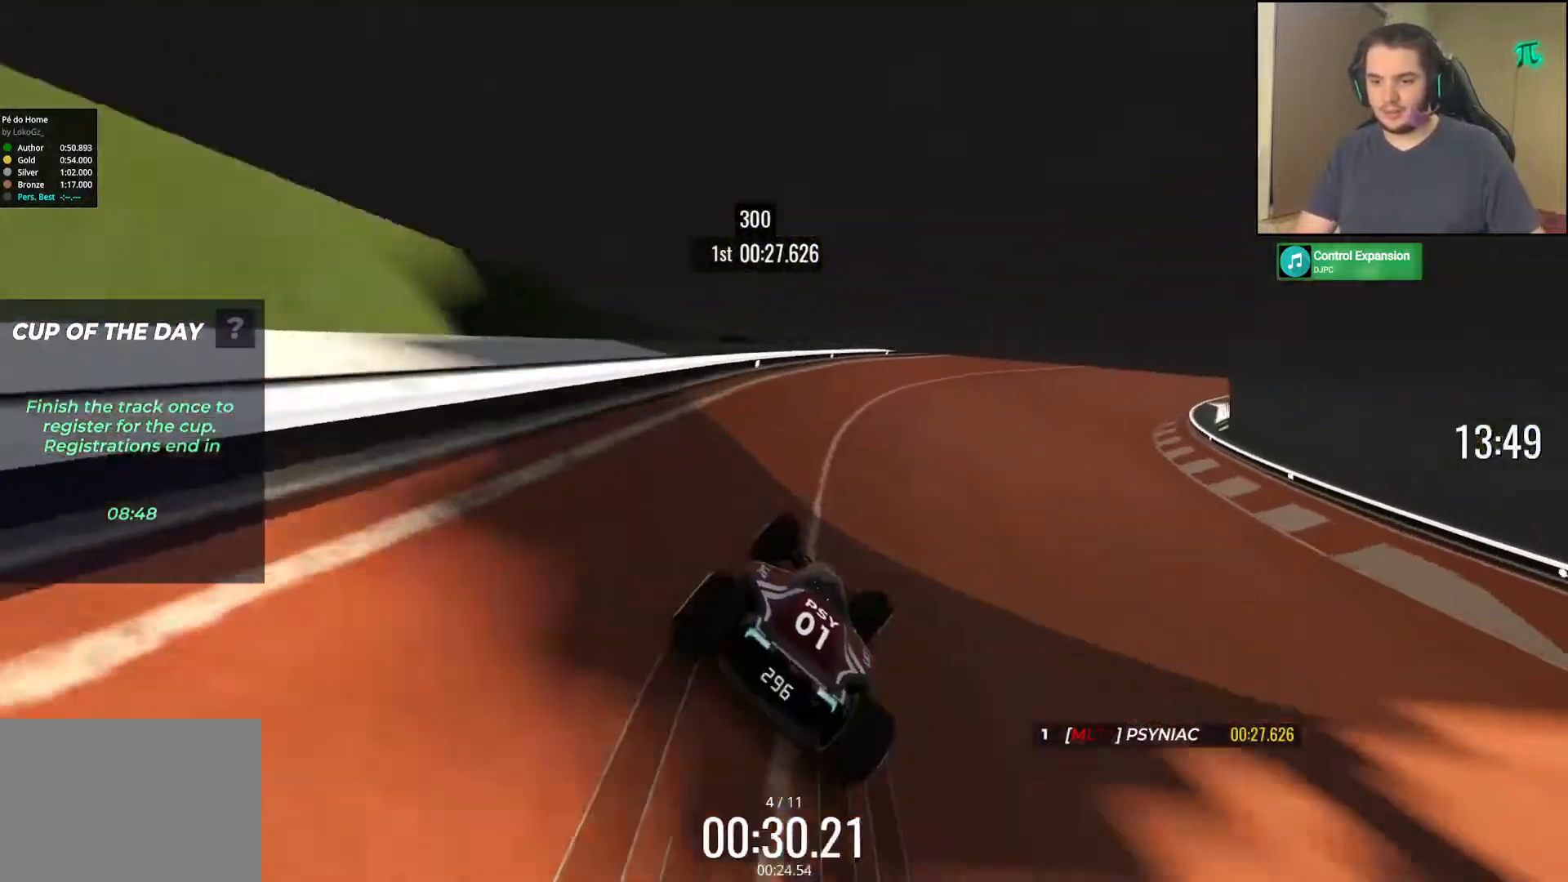
{"keys": ["right", "up"], "events": [[33, "right", "down"]]}
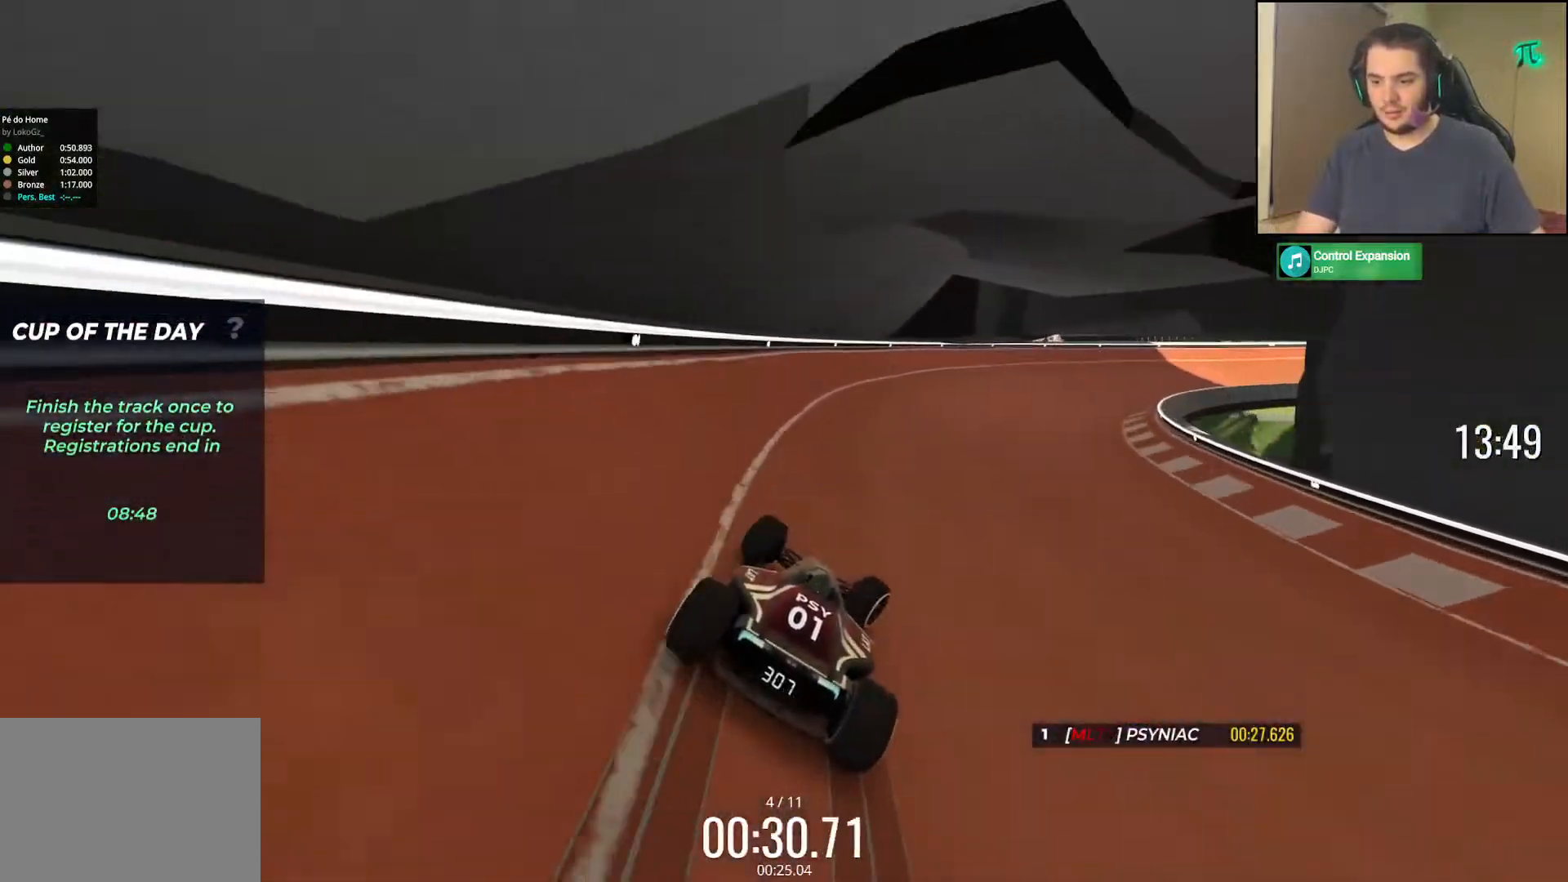
{"keys": ["right", "up"], "events": [[283, "right", "up"], [350, "right", "down"]]}
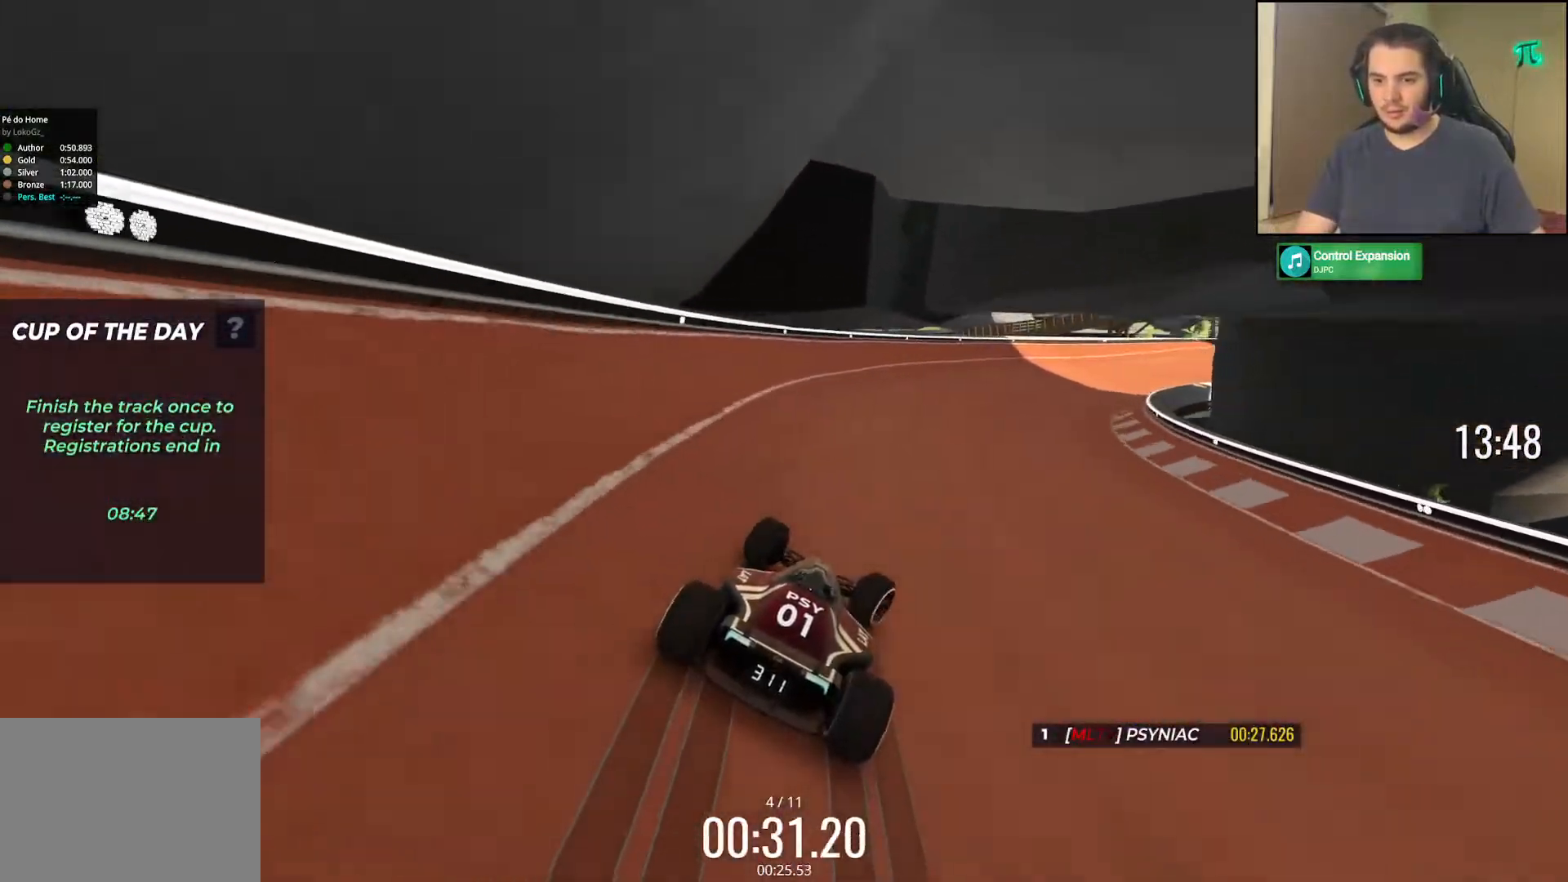
{"keys": ["right", "up"], "events": [[100, "right", "up"], [217, "right", "down"]]}
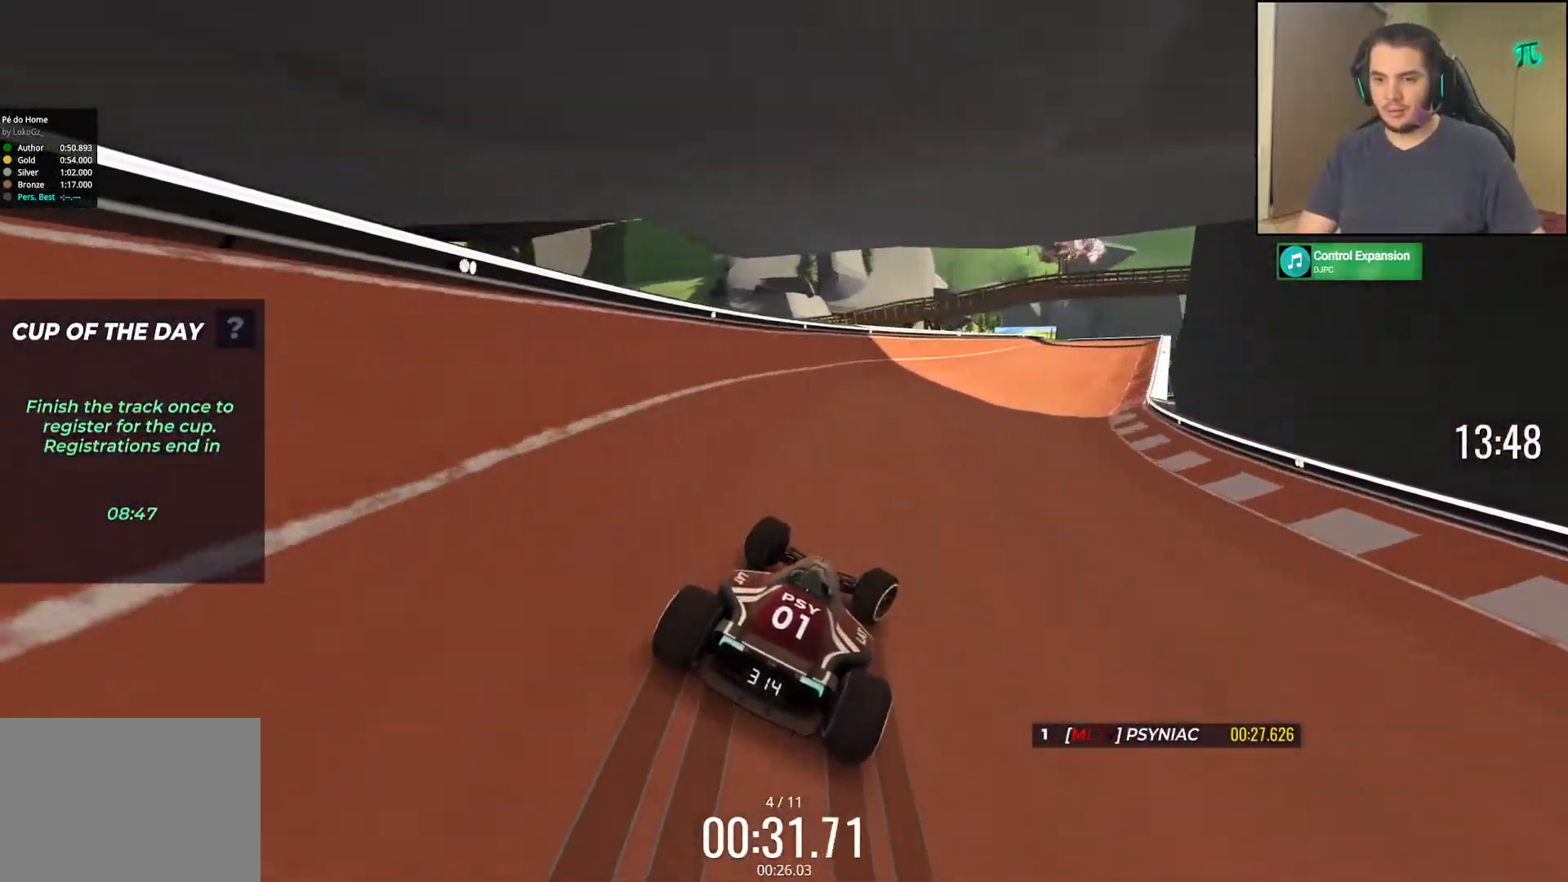
{"keys": ["up"], "events": [[183, "right", "up"], [333, "left", "down"], [433, "left", "up"]]}
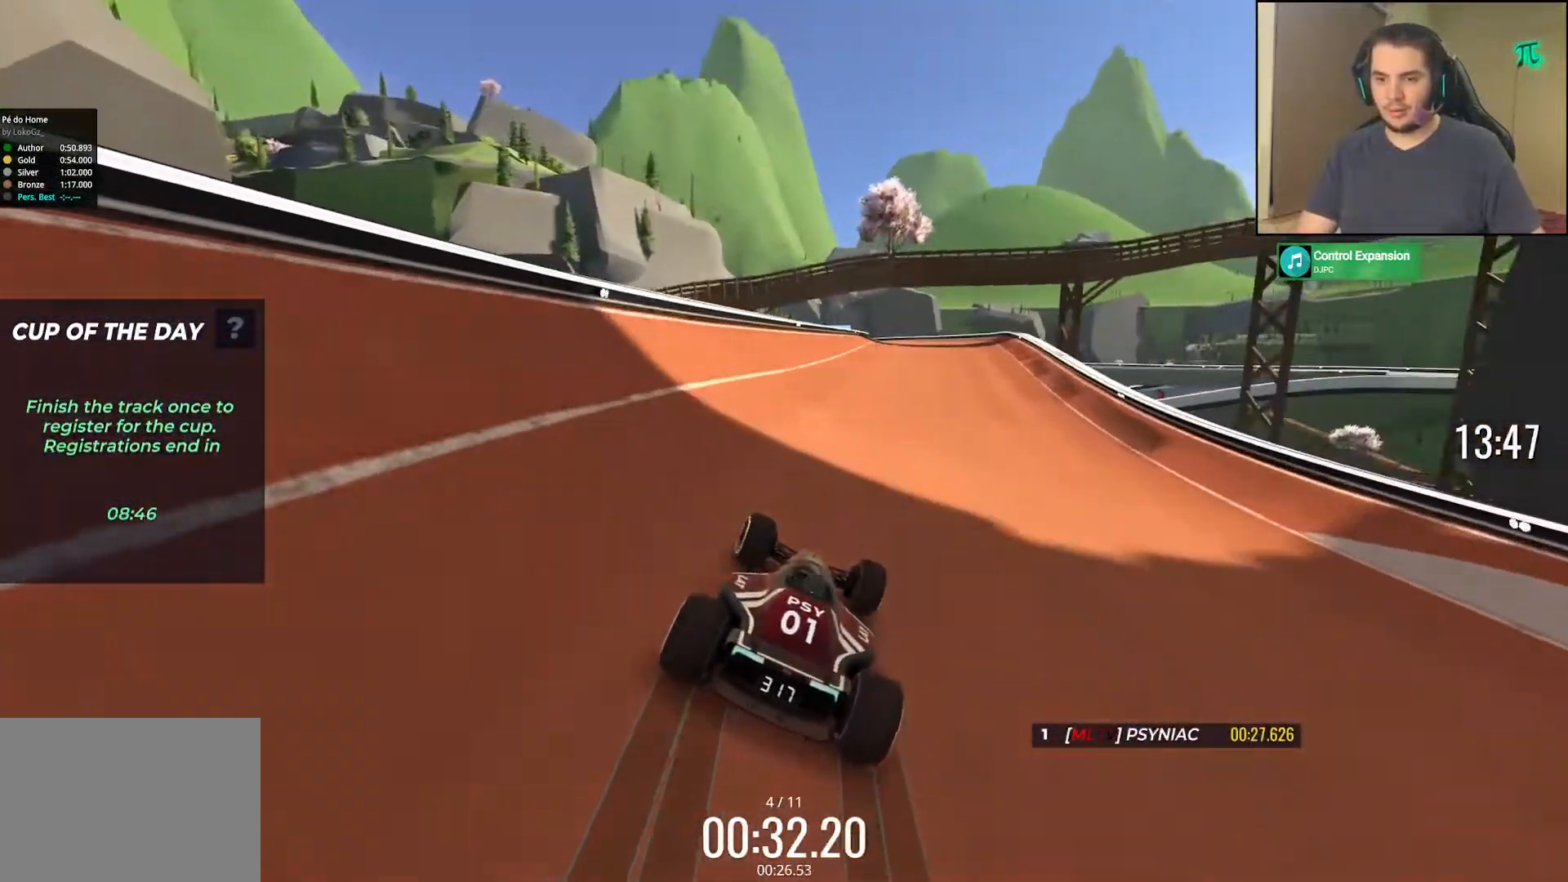
{"keys": ["up"], "events": [[283, "right", "down"], [400, "right", "up"]]}
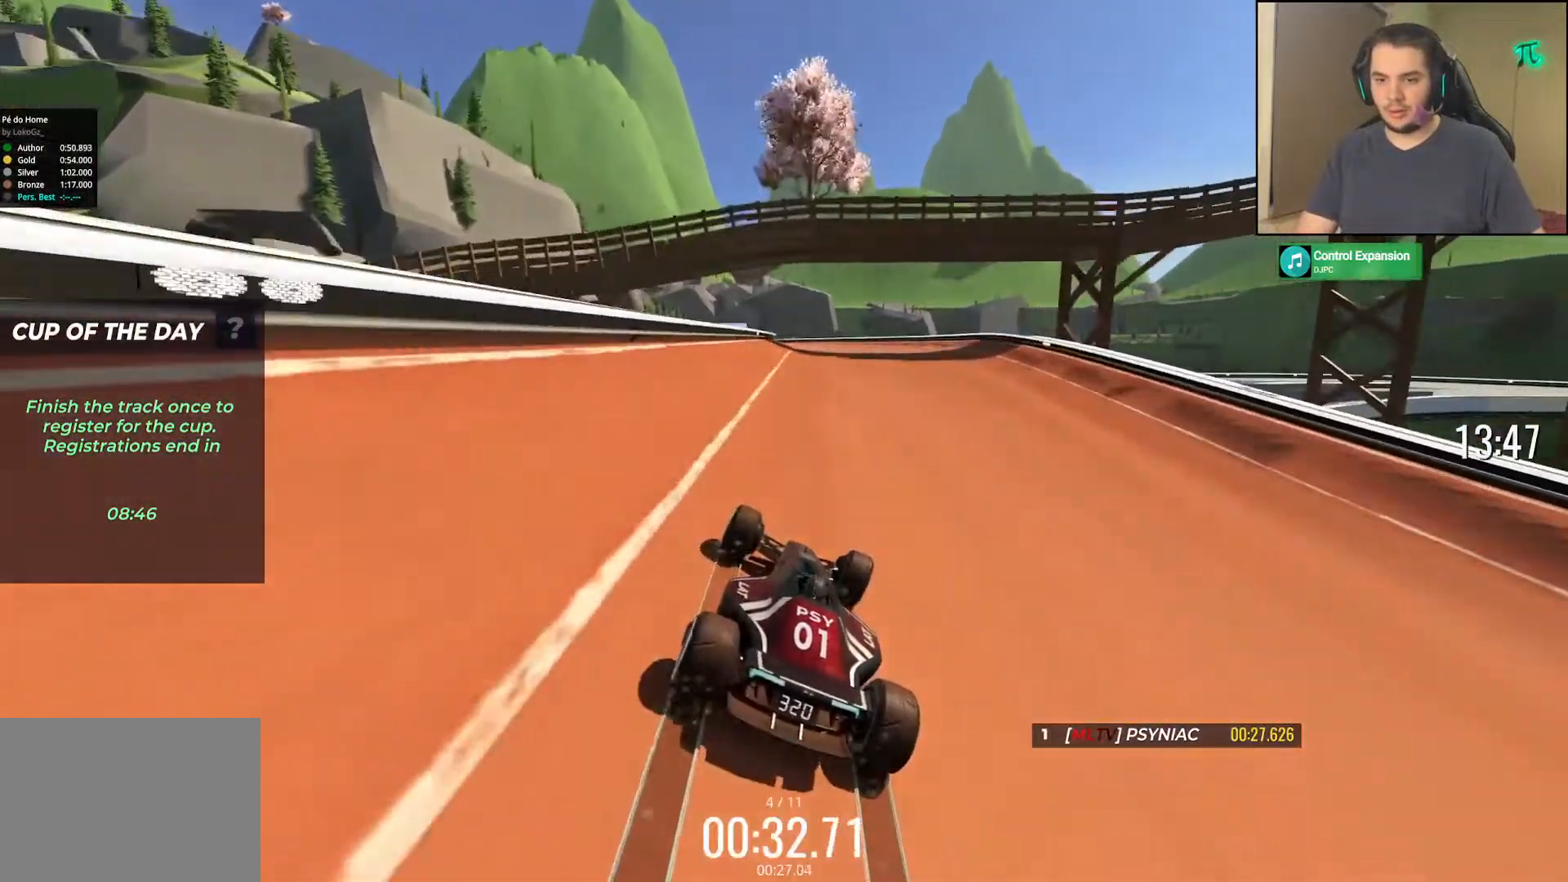
{"keys": ["left", "up"], "events": [[283, "left", "down"]]}
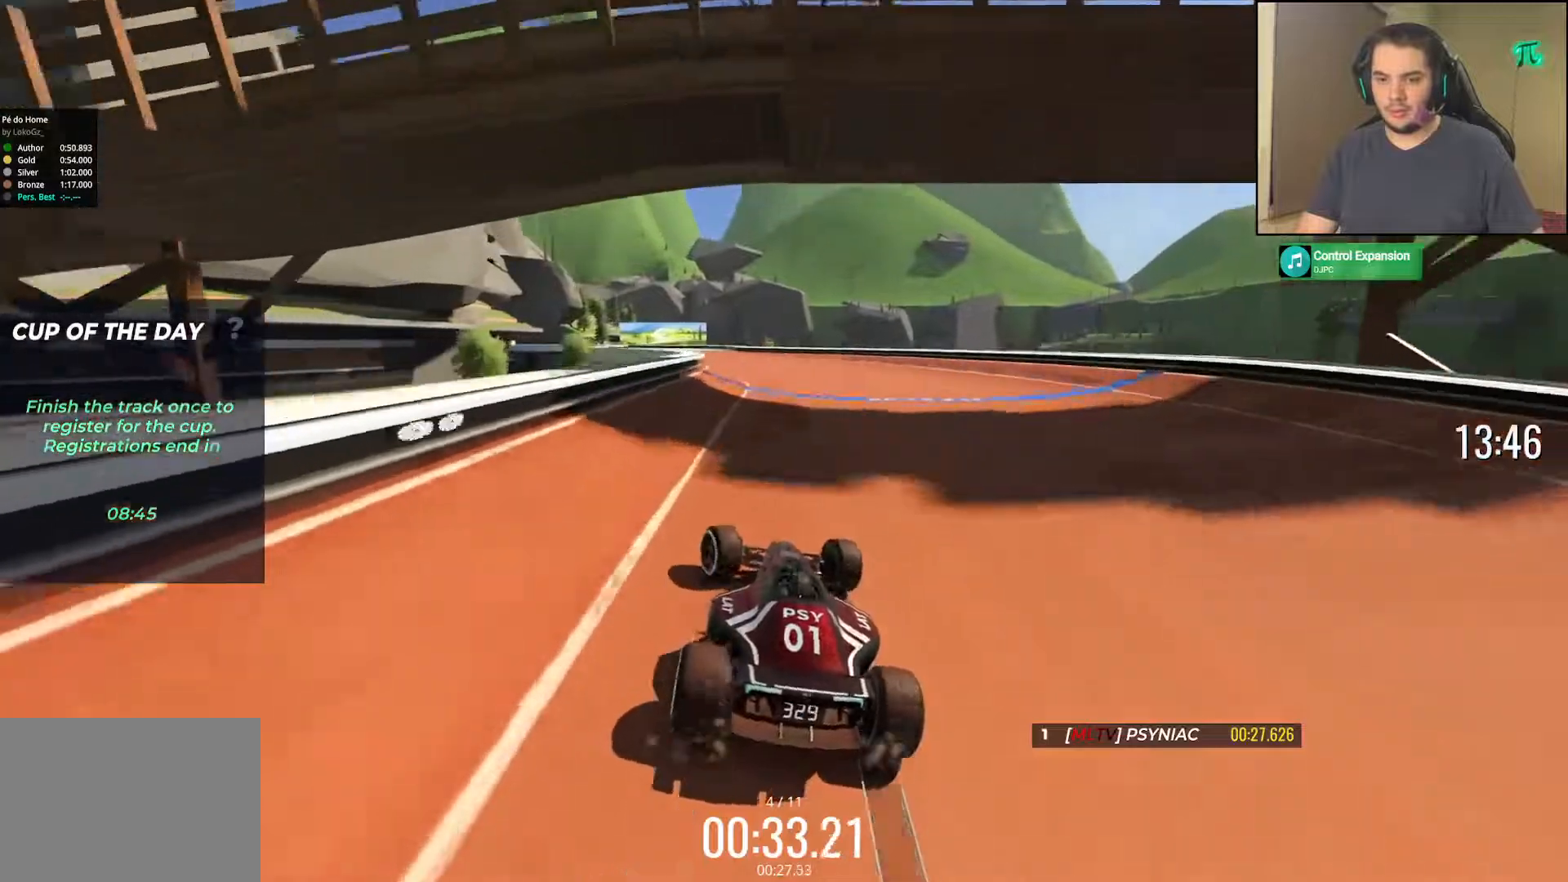
{"keys": ["up"], "events": [[33, "left", "up"], [117, "left", "down"], [333, "left", "up"]]}
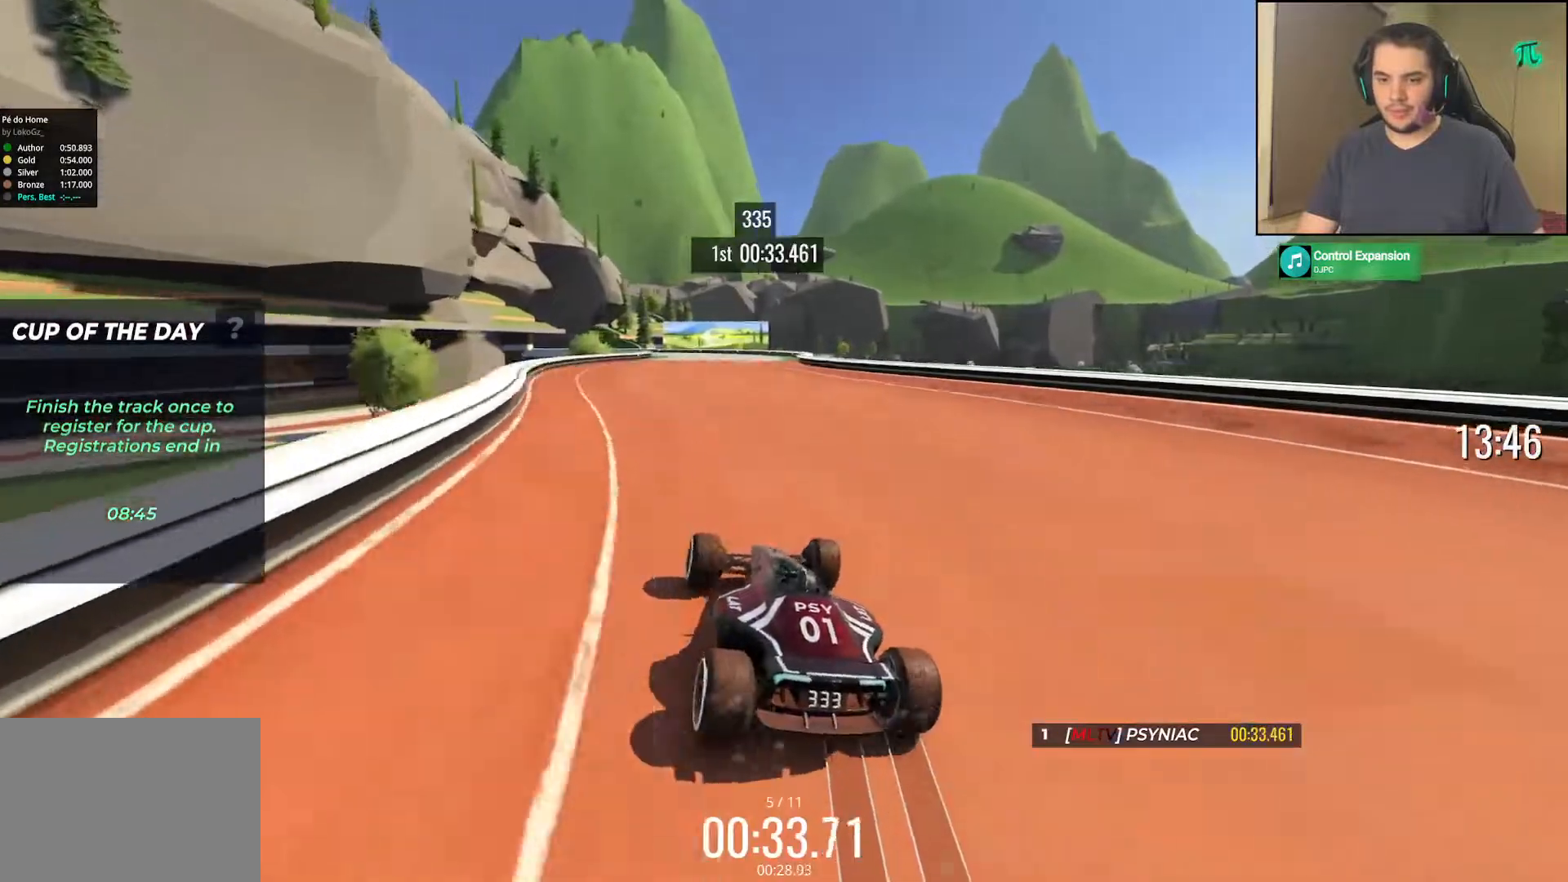
{"keys": ["left", "up"], "events": [[100, "right", "down"], [300, "right", "up"], [317, "left", "down"]]}
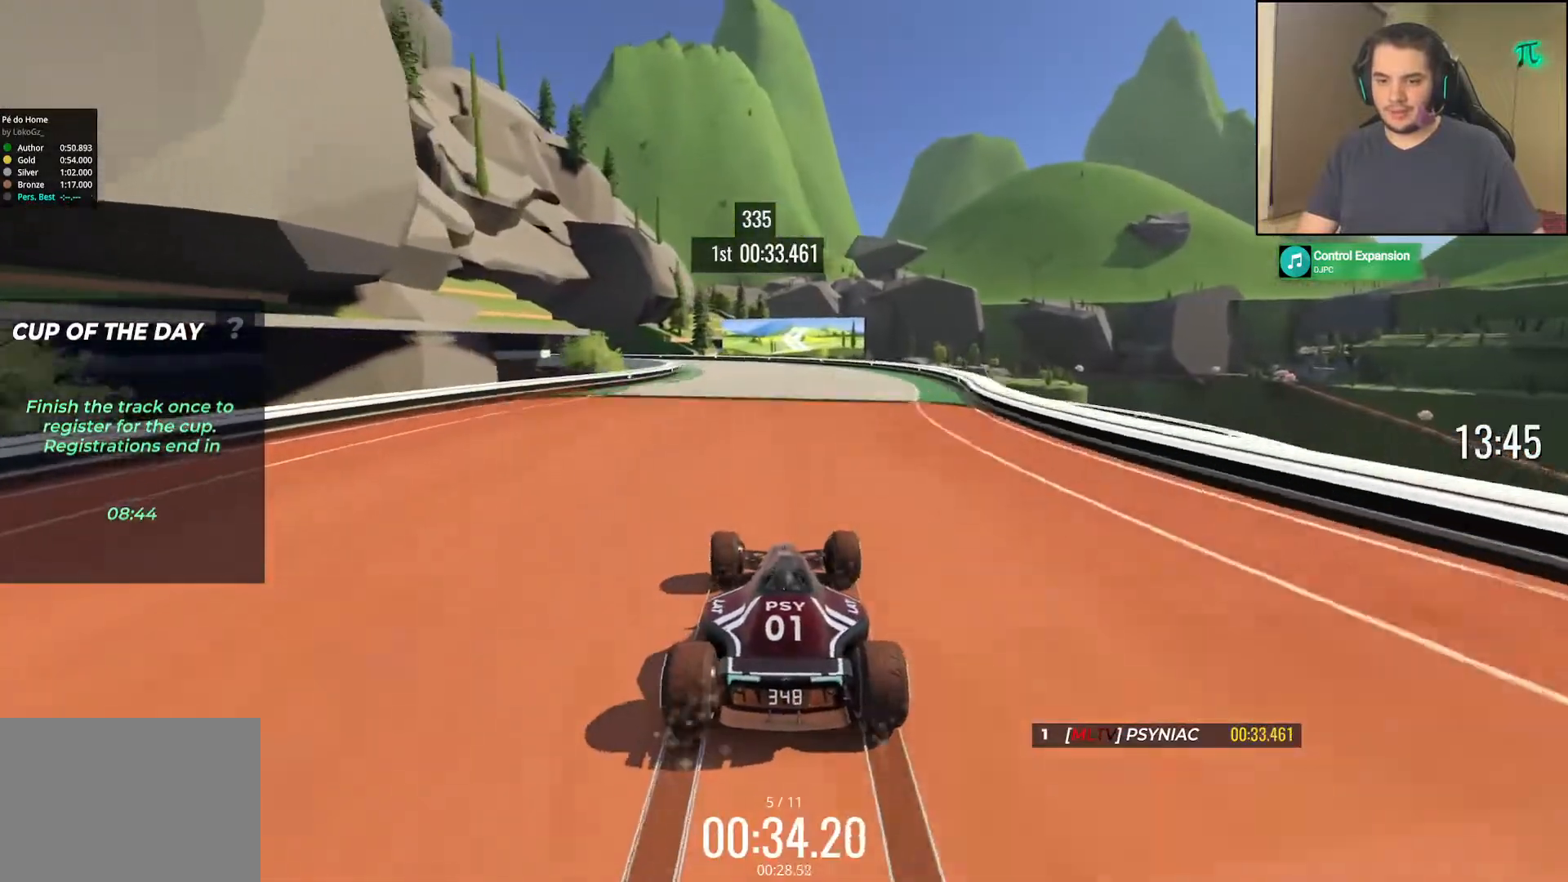
{"keys": ["down", "left", "up"], "events": [[267, "down", "down"], [383, "left", "up"], [417, "left", "down"]]}
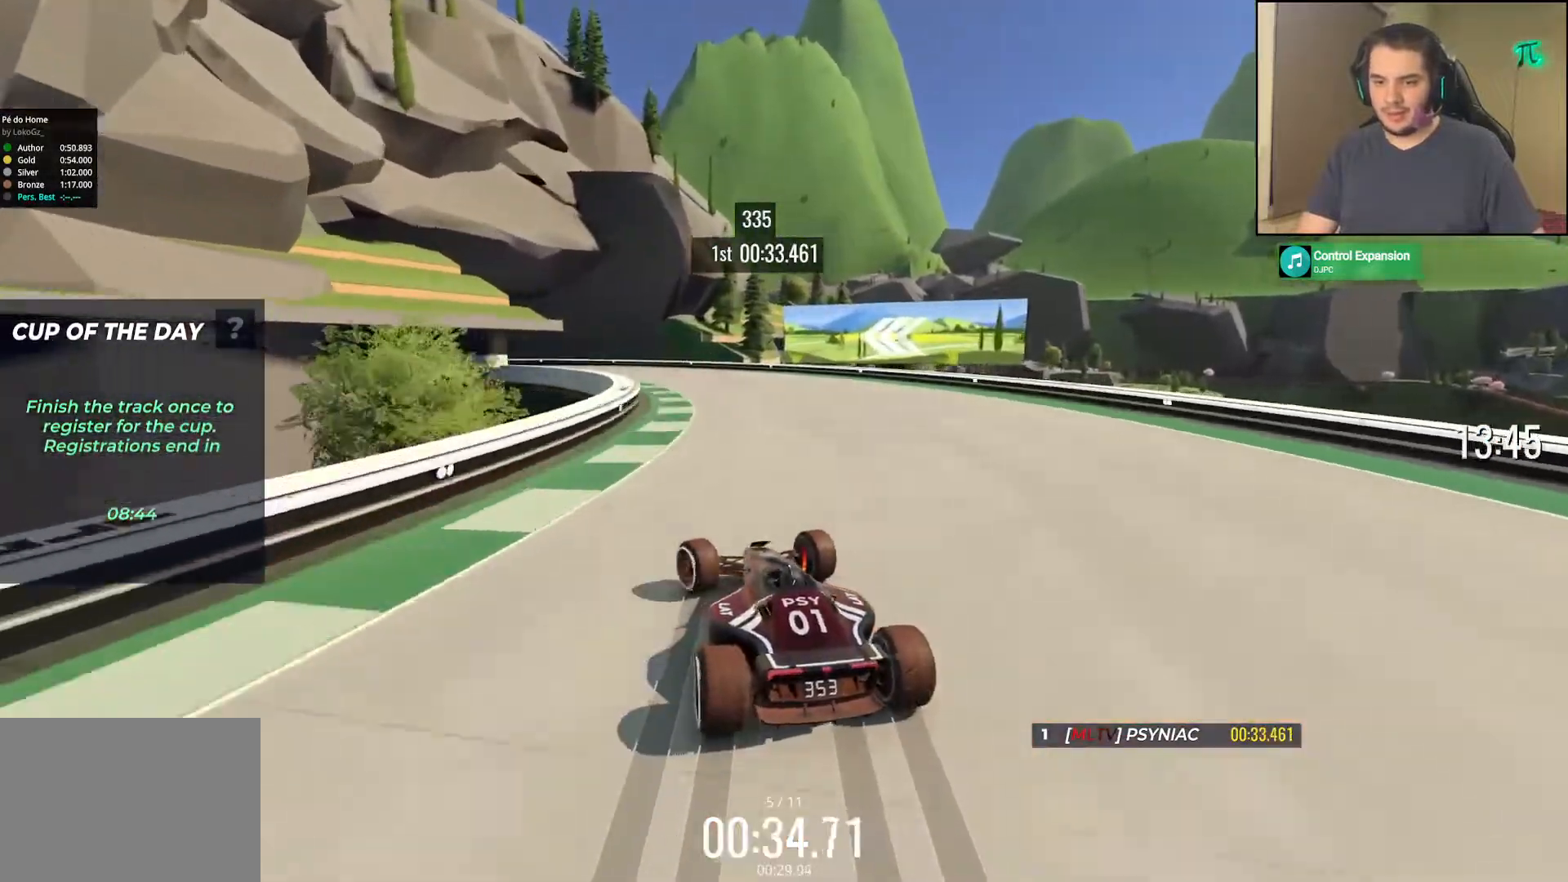
{"keys": ["down", "up"], "events": [[133, "down", "up"], [317, "down", "down"], [433, "left", "up"]]}
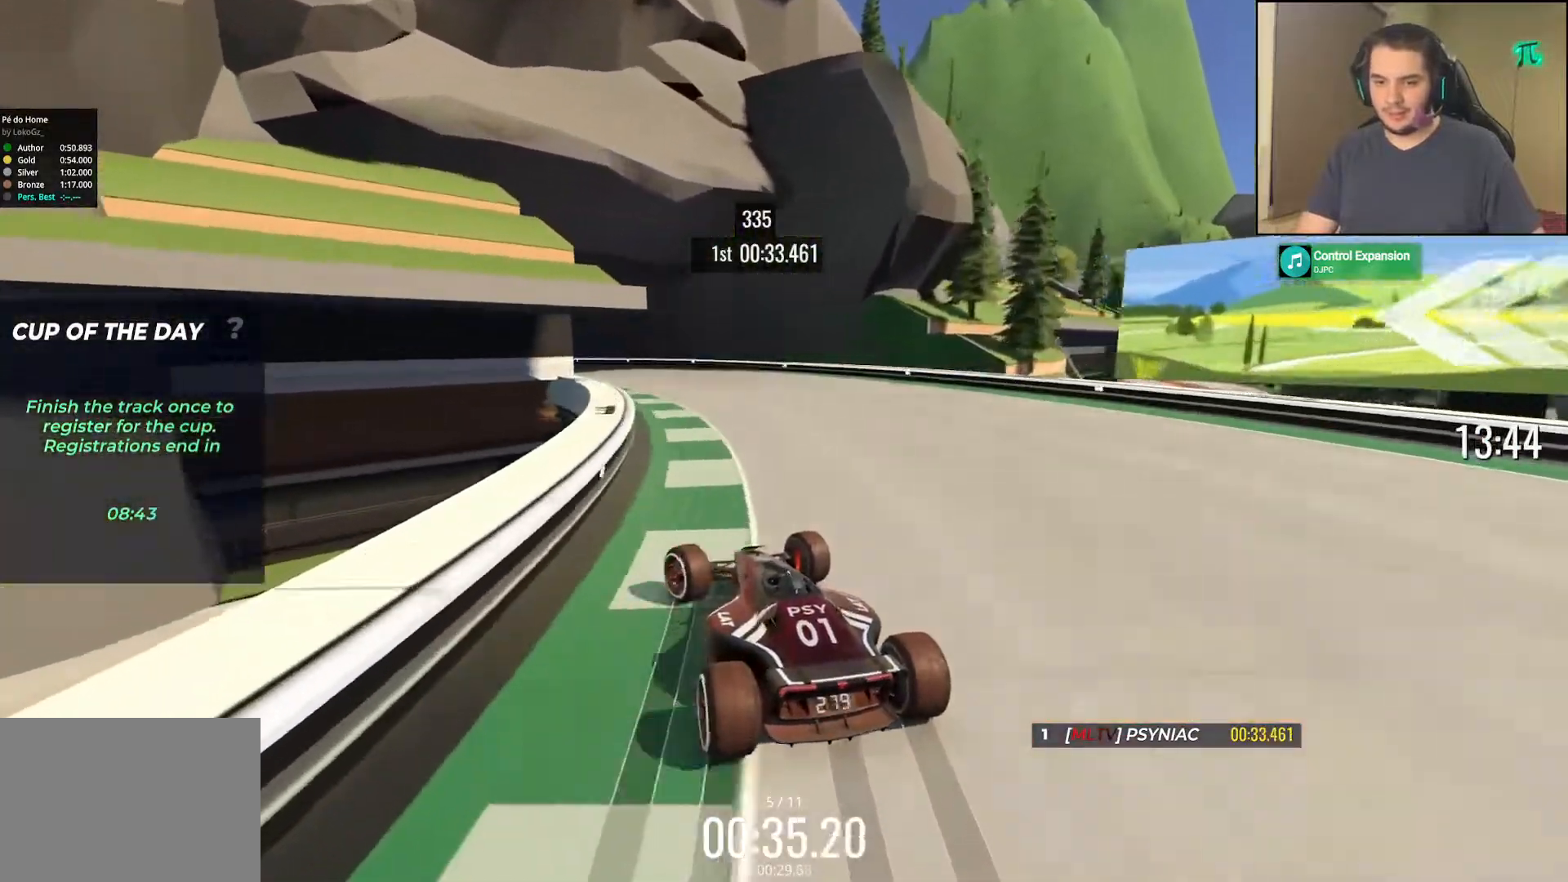
{"keys": ["up"], "events": [[100, "left", "down"], [283, "down", "up"], [500, "left", "up"]]}
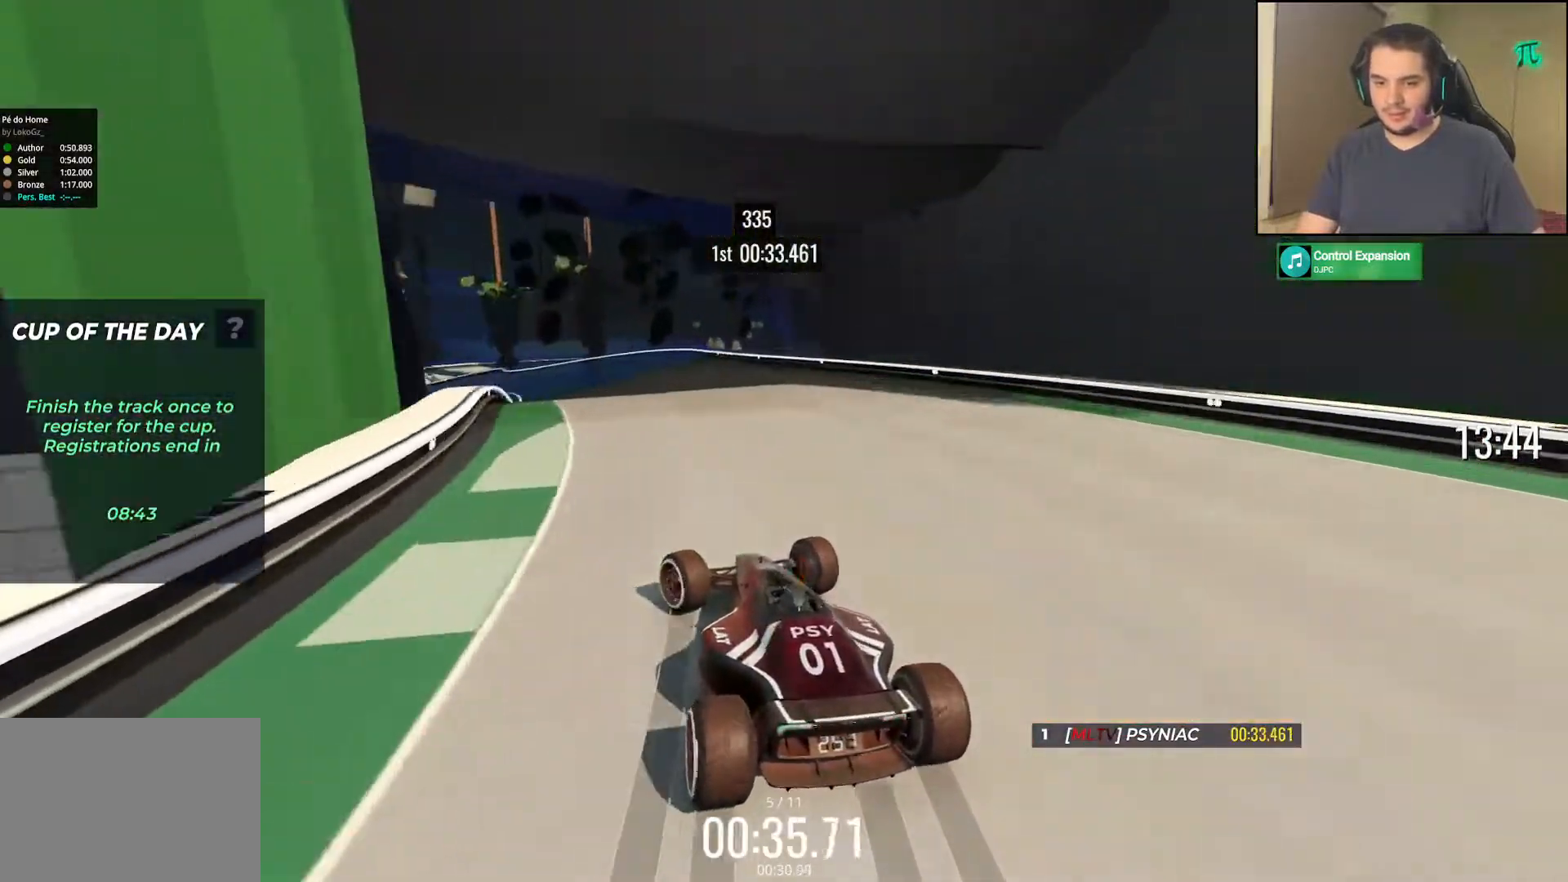
{"keys": ["left", "up"], "events": [[150, "left", "down"], [283, "left", "up"], [333, "right", "down"], [450, "right", "up"], [483, "left", "down"]]}
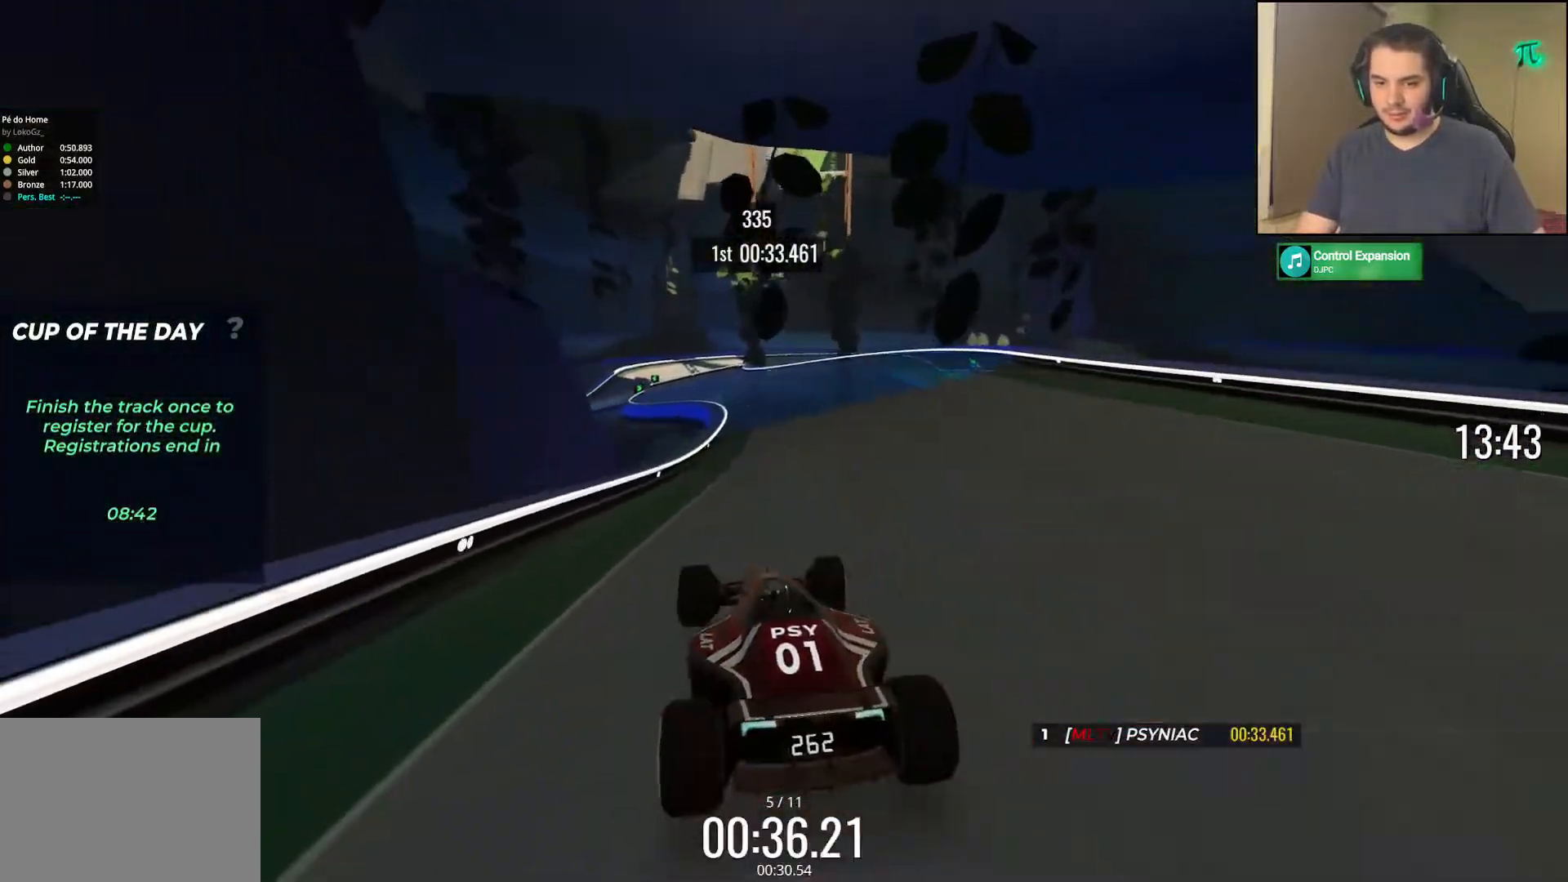
{"keys": ["right", "up"], "events": [[50, "left", "up"], [67, "right", "down"]]}
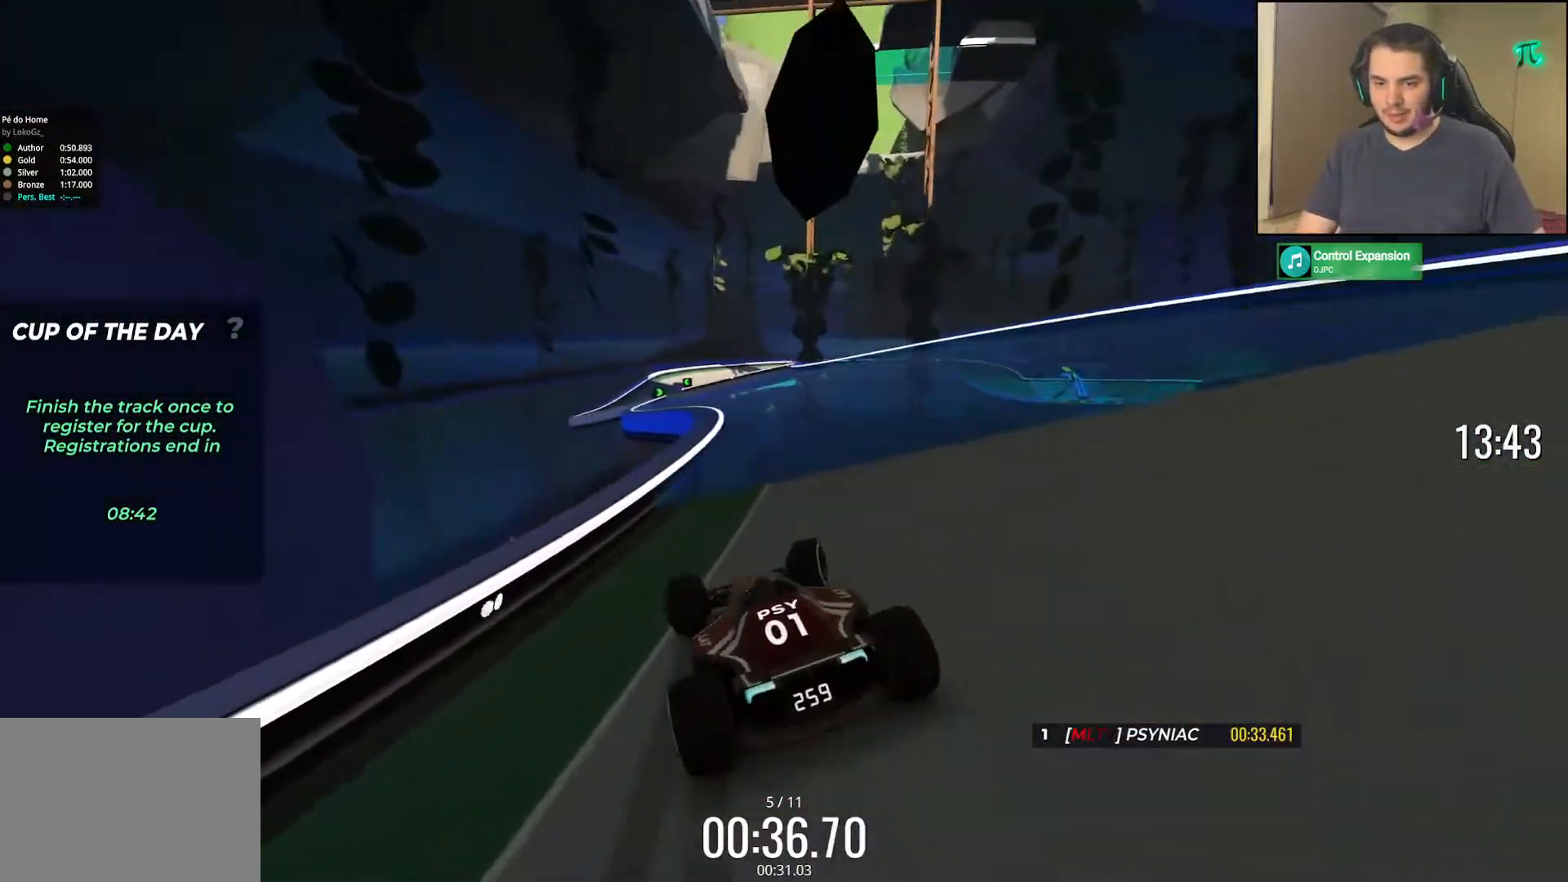
{"keys": ["left", "up"], "events": [[217, "right", "up"], [283, "left", "down"]]}
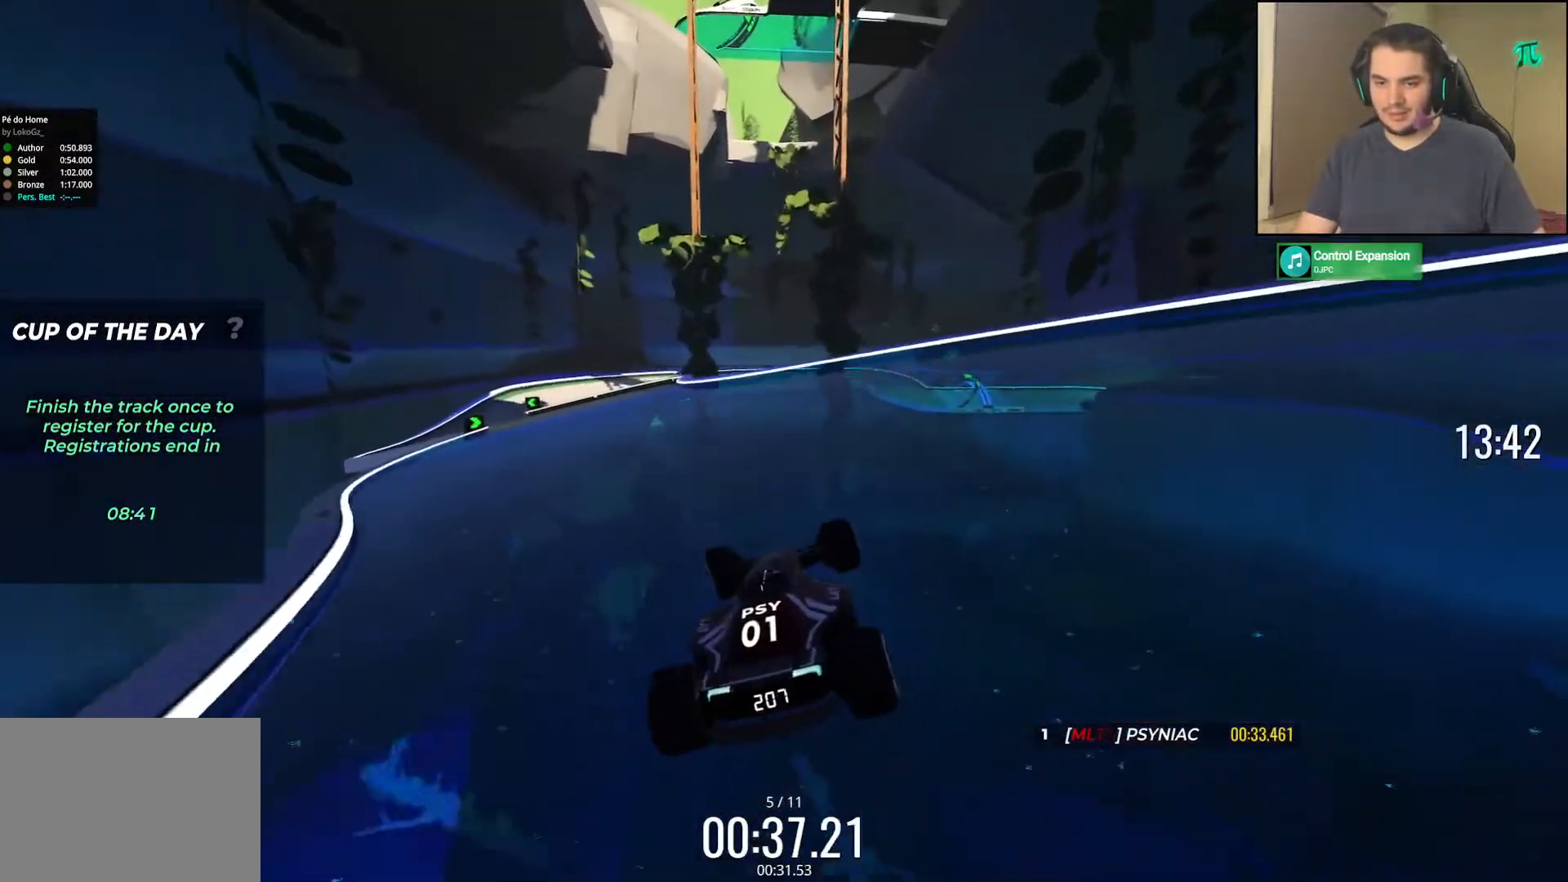
{"keys": ["left", "up"], "events": [[233, "left", "up"], [433, "left", "down"]]}
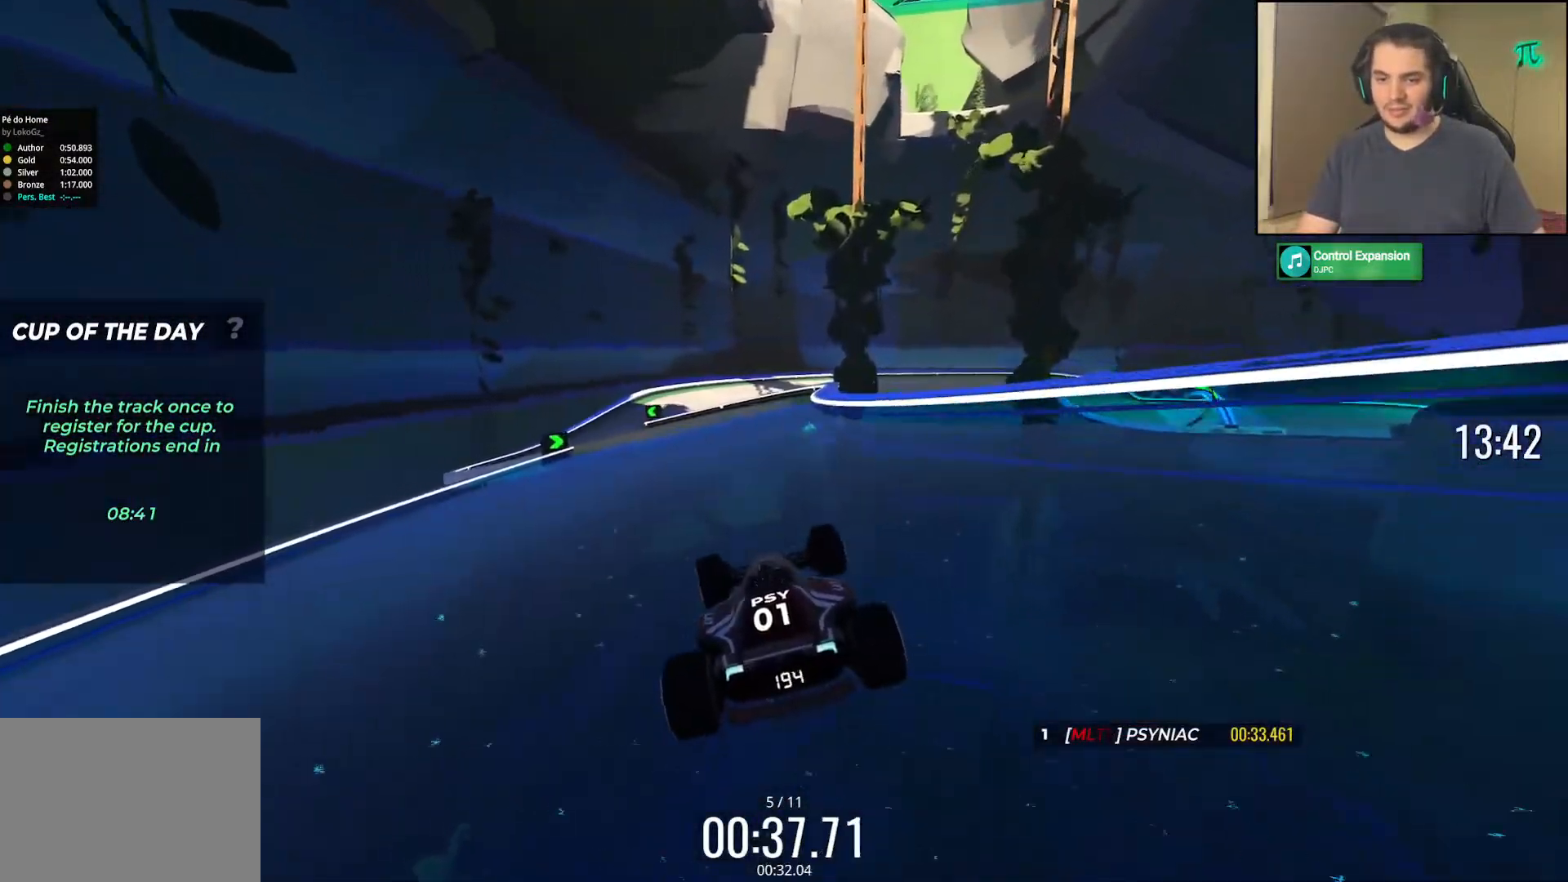
{"keys": ["up"], "events": [[100, "left", "up"], [217, "left", "down"], [333, "left", "up"]]}
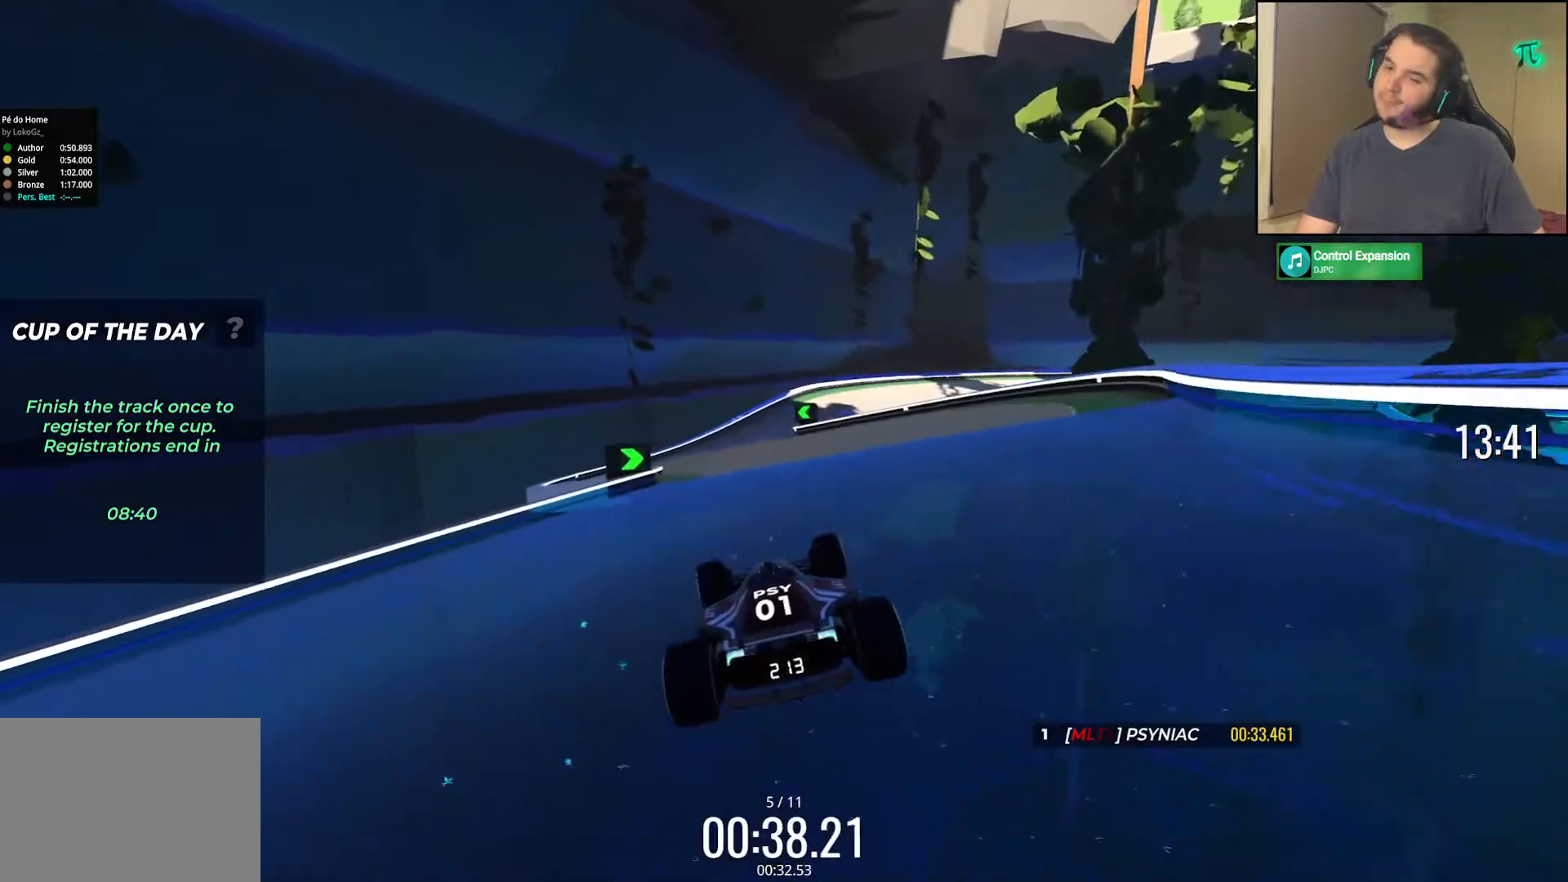
{"keys": ["up"], "events": [[283, "right", "down"], [350, "right", "up"]]}
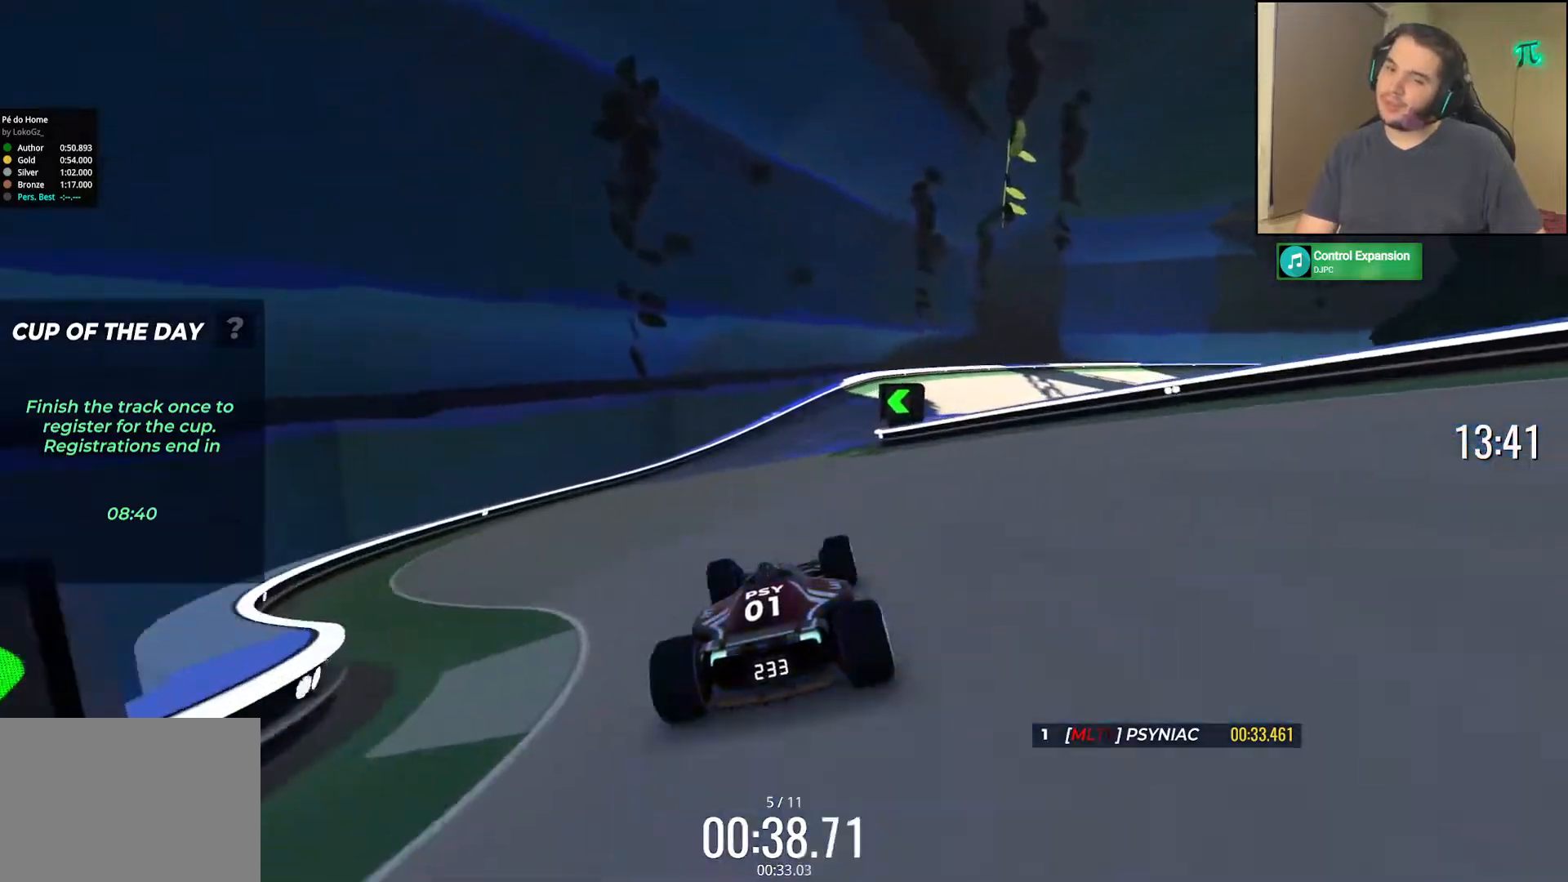
{"keys": ["right", "up"], "events": [[167, "right", "down"], [350, "right", "up"], [450, "right", "down"]]}
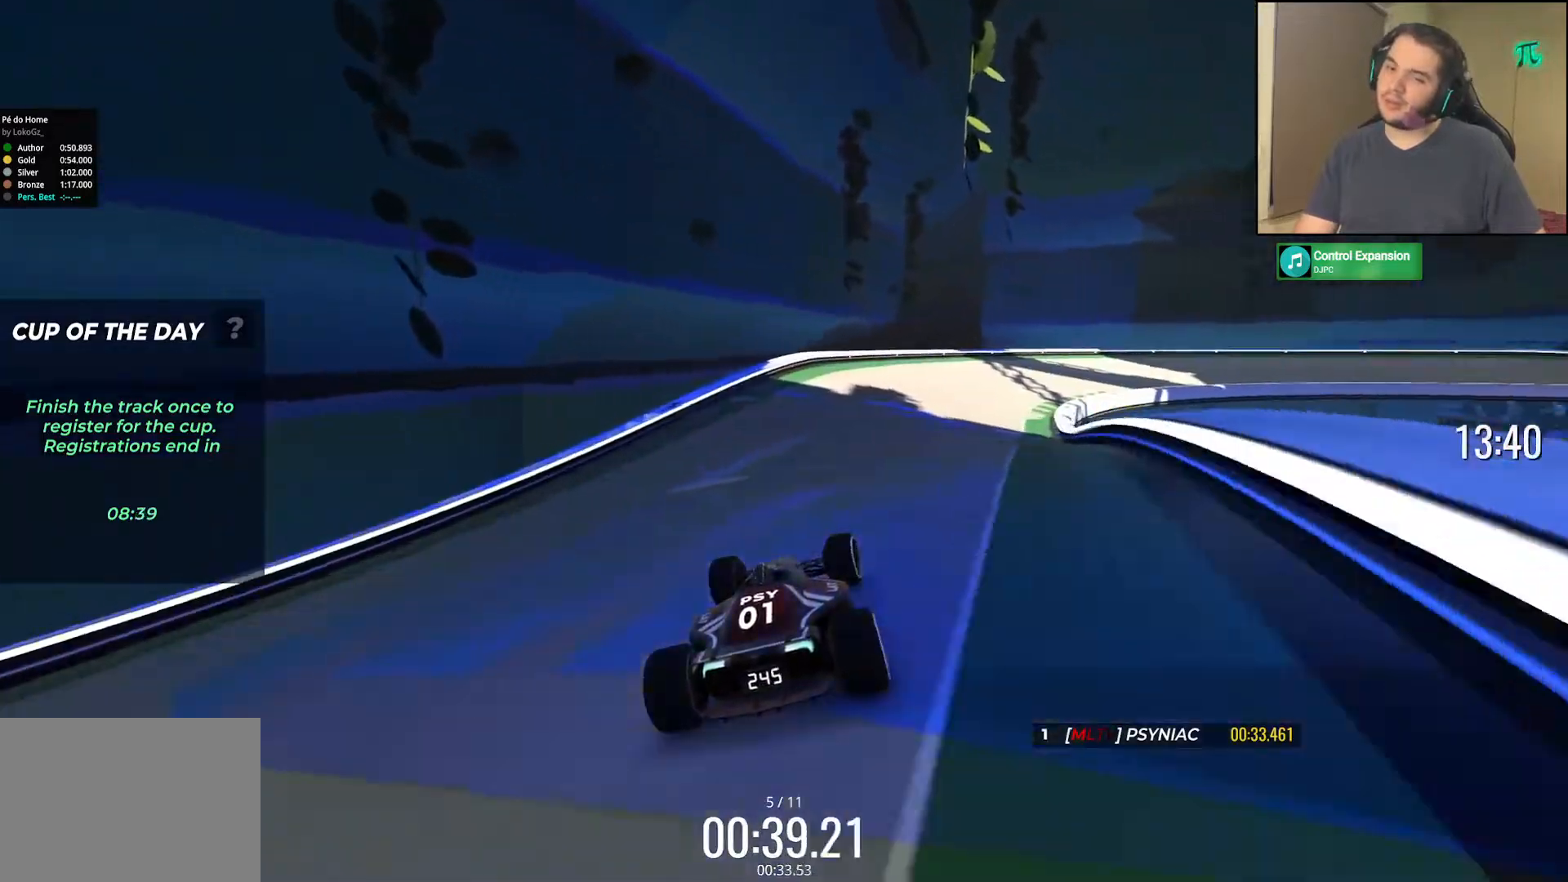
{"keys": ["right", "up"], "events": [[117, "right", "up"], [317, "right", "down"]]}
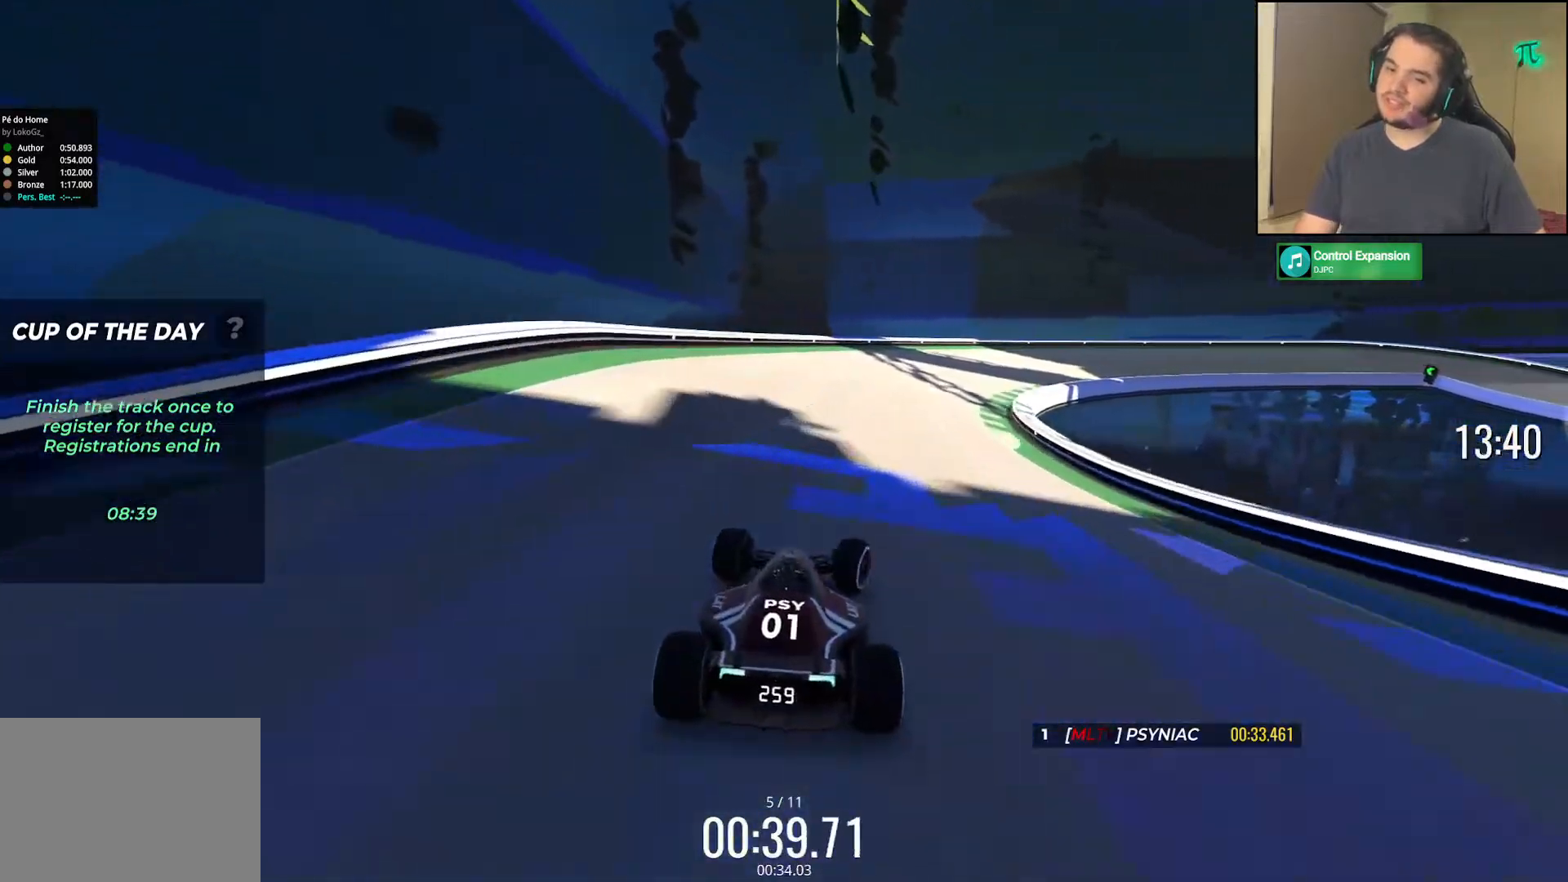
{"keys": ["right", "up"], "events": [[100, "right", "up"], [333, "right", "down"]]}
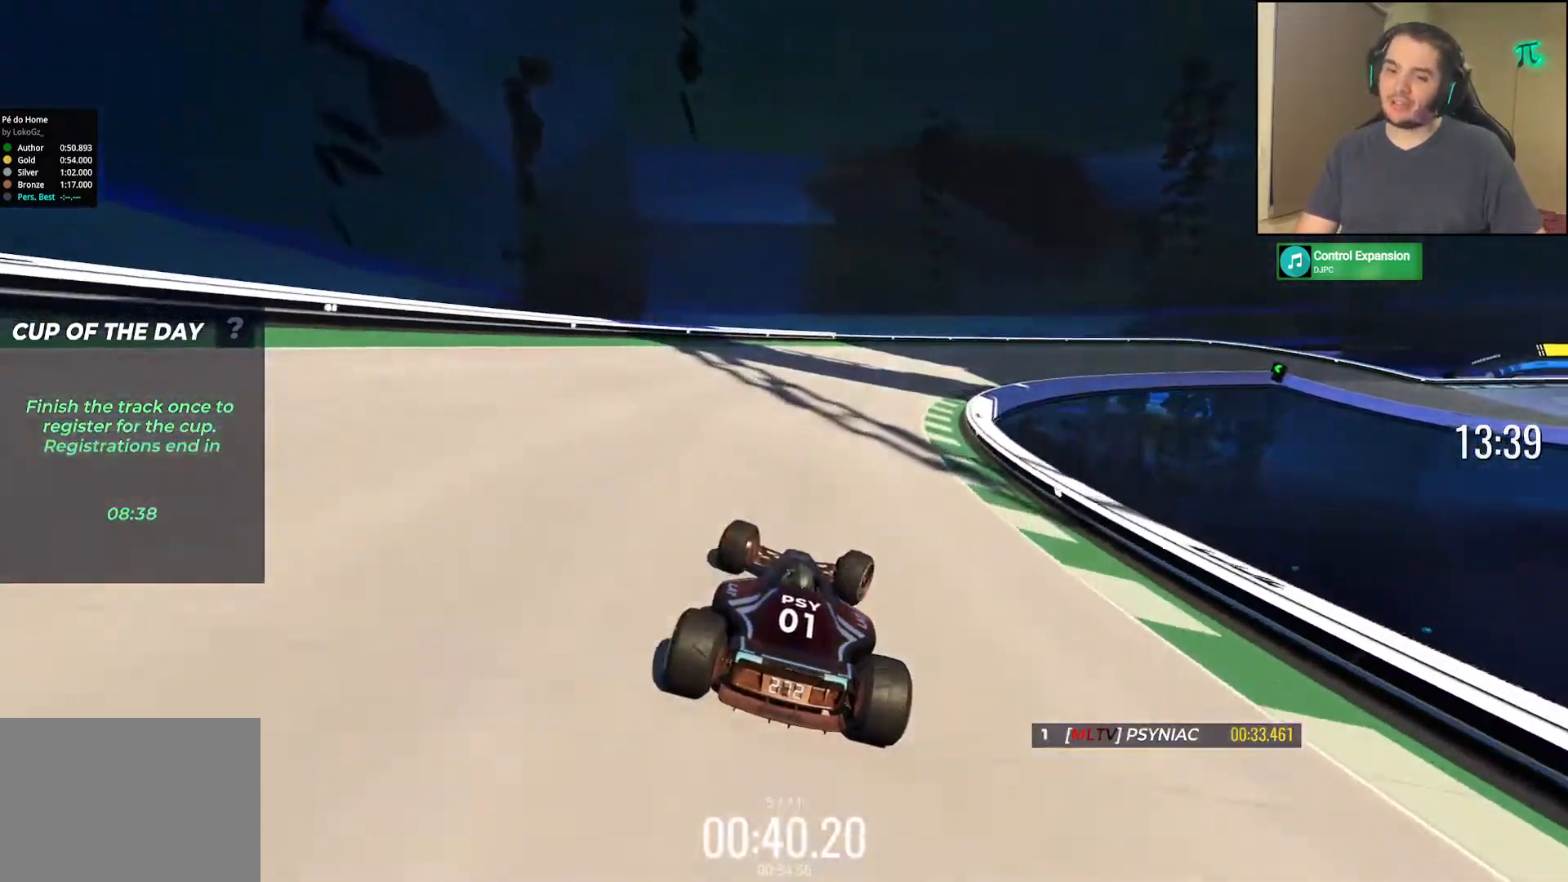
{"keys": ["right", "up"], "events": [[17, "right", "up"], [200, "right", "down"], [317, "right", "up"], [483, "right", "down"]]}